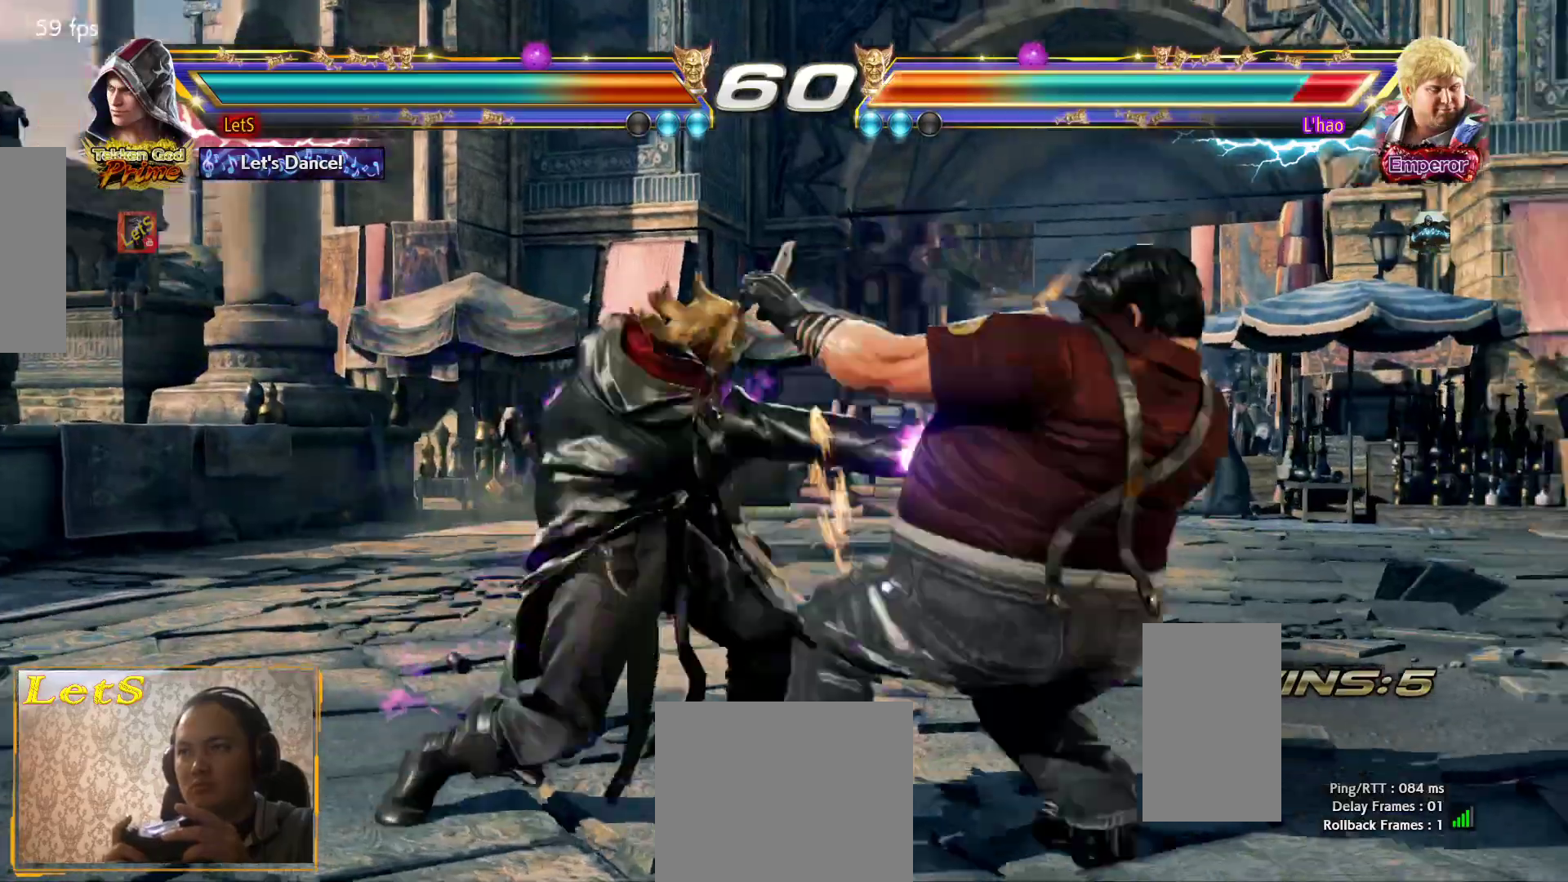
Gameplay with a controller (PlayStation layout); each line is a JSON object with the inputs held at the frame after it. "events" lists button and stick changes between this image and that frame as [ms after this image, input, new state], when the widget could be followed in between.
{"buttons": ["CIRCLE", "R2"], "left_stick": "center", "right_stick": "center", "events": [[233, "CIRCLE", "up"], [233, "DPAD_DOWN", "down"], [233, "DPAD_LEFT", "down"], [233, "DPAD_RIGHT", "up"], [333, "DPAD_LEFT", "up"], [400, "CIRCLE", "down"], [400, "DPAD_DOWN", "up"], [400, "DPAD_RIGHT", "down"], [500, "DPAD_RIGHT", "up"], [500, "R2", "down"]]}
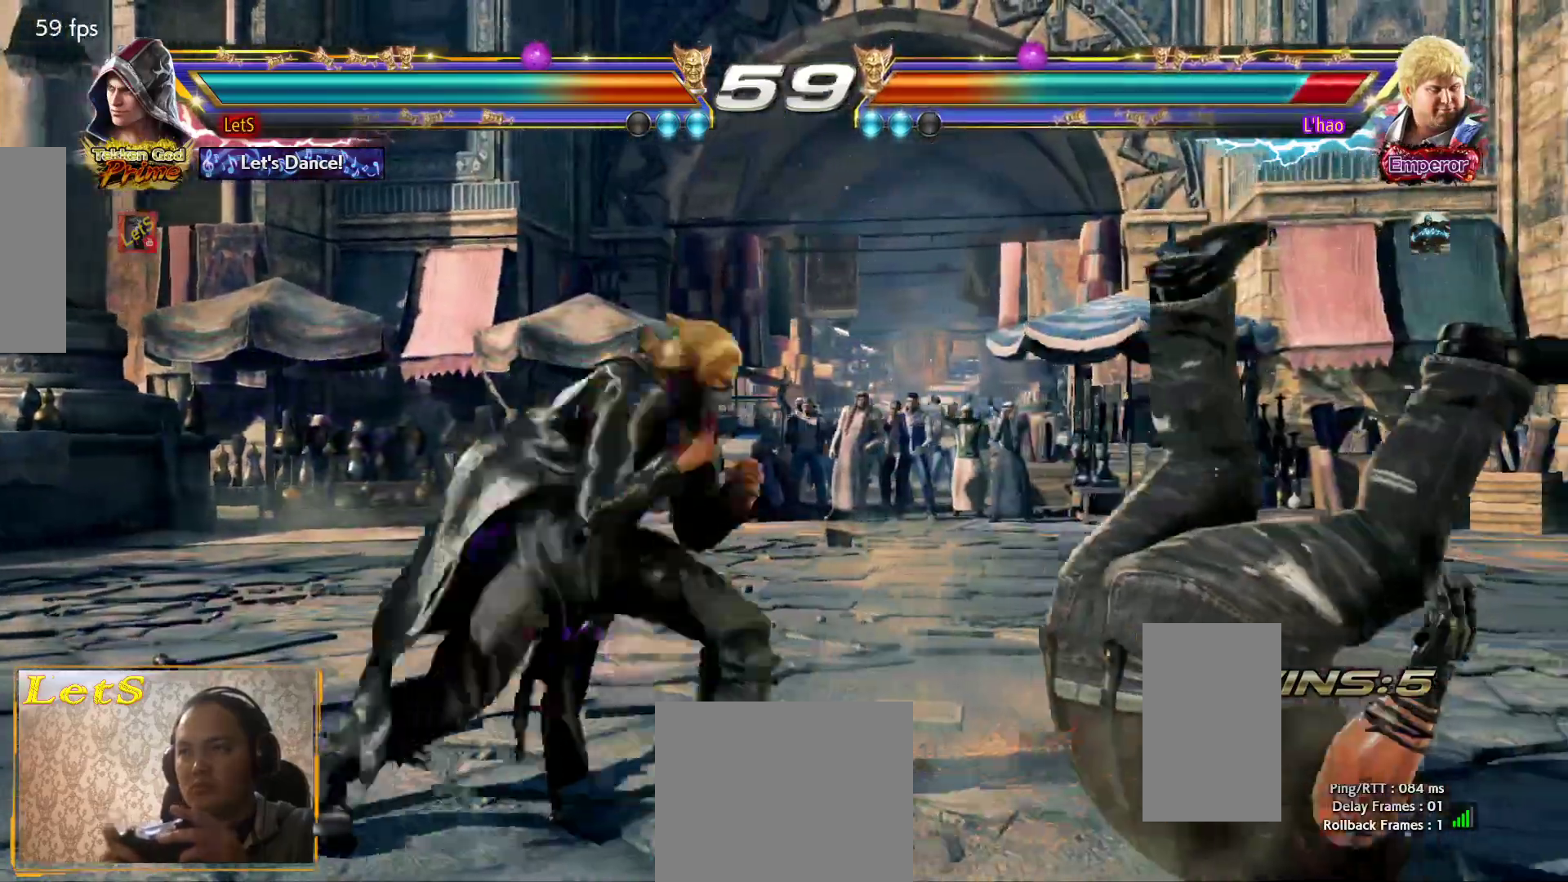
{"buttons": [], "left_stick": "center", "right_stick": "center", "events": [[67, "CIRCLE", "up"], [67, "R2", "up"], [133, "R2", "down"], [233, "R2", "up"]]}
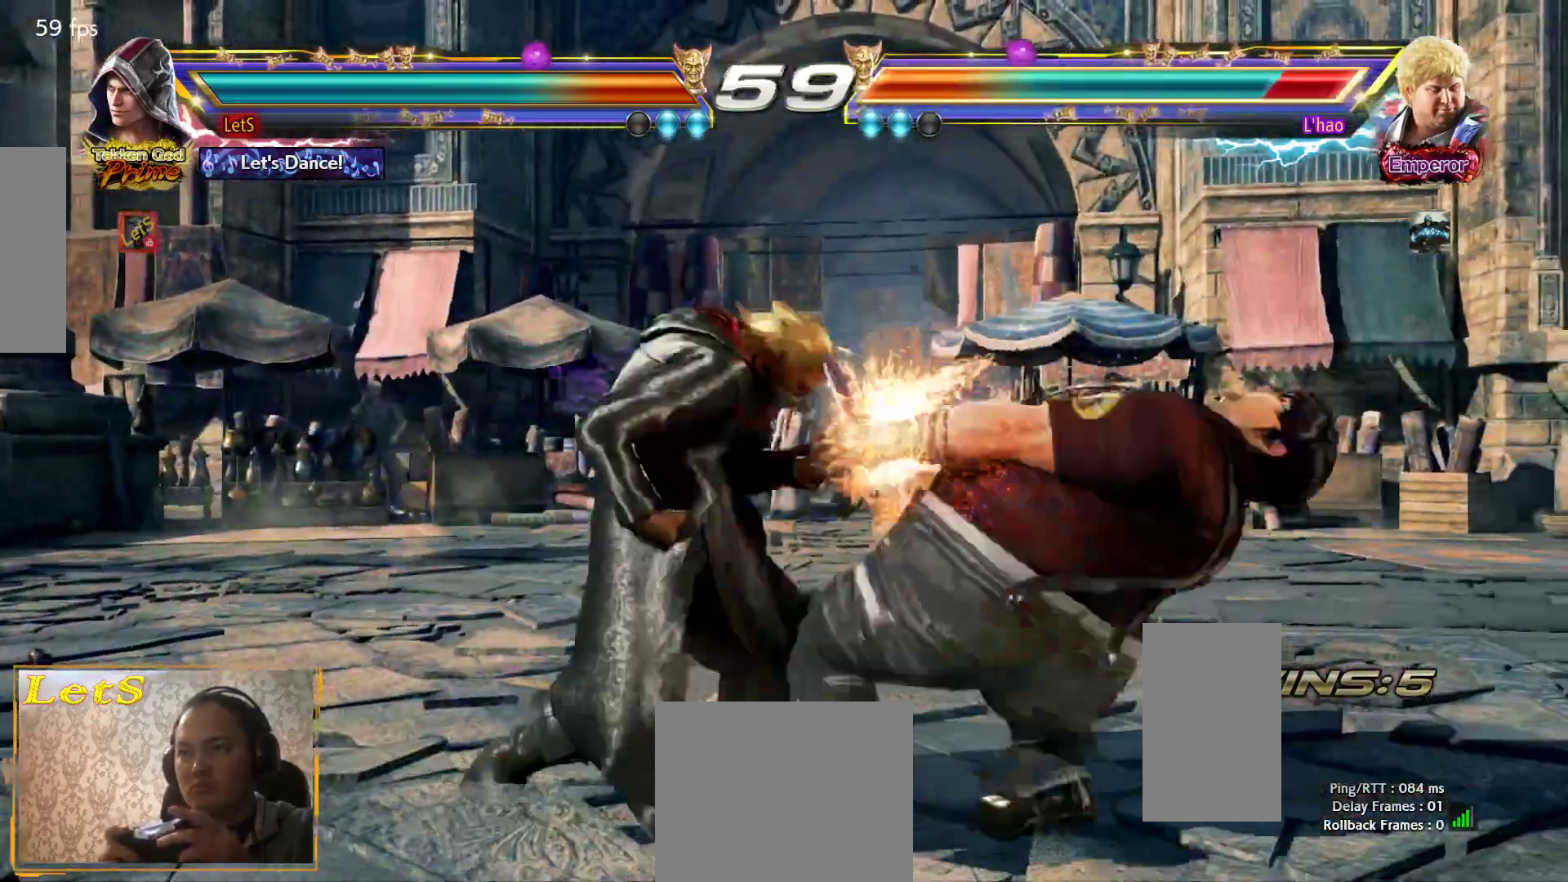
{"buttons": [], "left_stick": "center", "right_stick": "center", "events": [[300, "DPAD_LEFT", "down"], [367, "DPAD_DOWN", "down"], [367, "L2", "down"], [433, "DPAD_DOWN", "up"], [433, "DPAD_LEFT", "up"], [433, "L2", "up"], [433, "SQUARE", "down"], [500, "SQUARE", "up"]]}
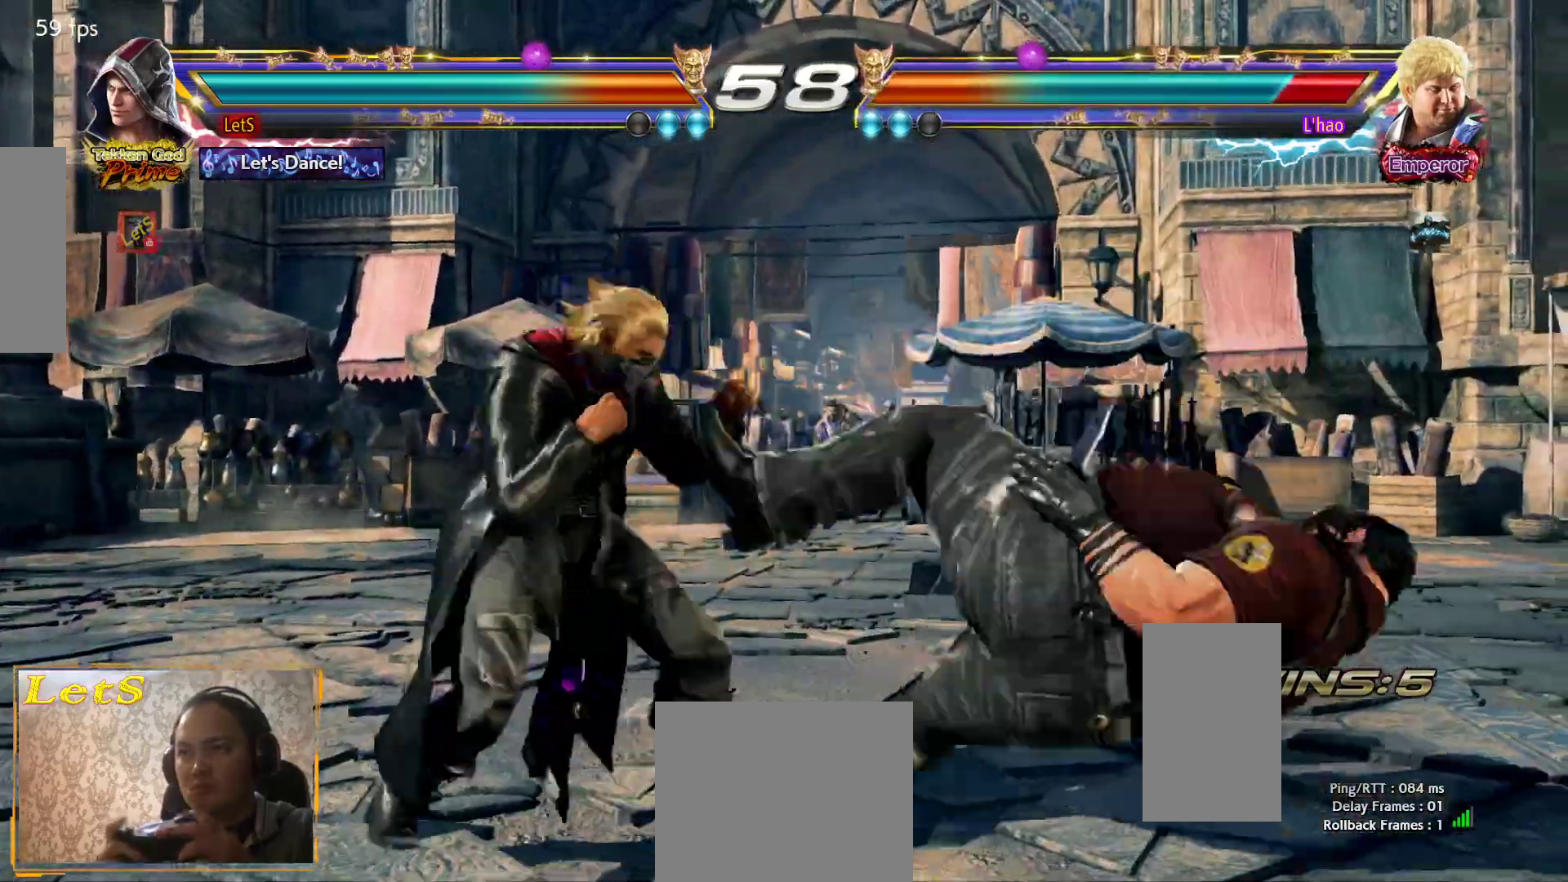
{"buttons": [], "left_stick": "center", "right_stick": "center", "events": [[67, "SQUARE", "down"], [133, "SQUARE", "up"]]}
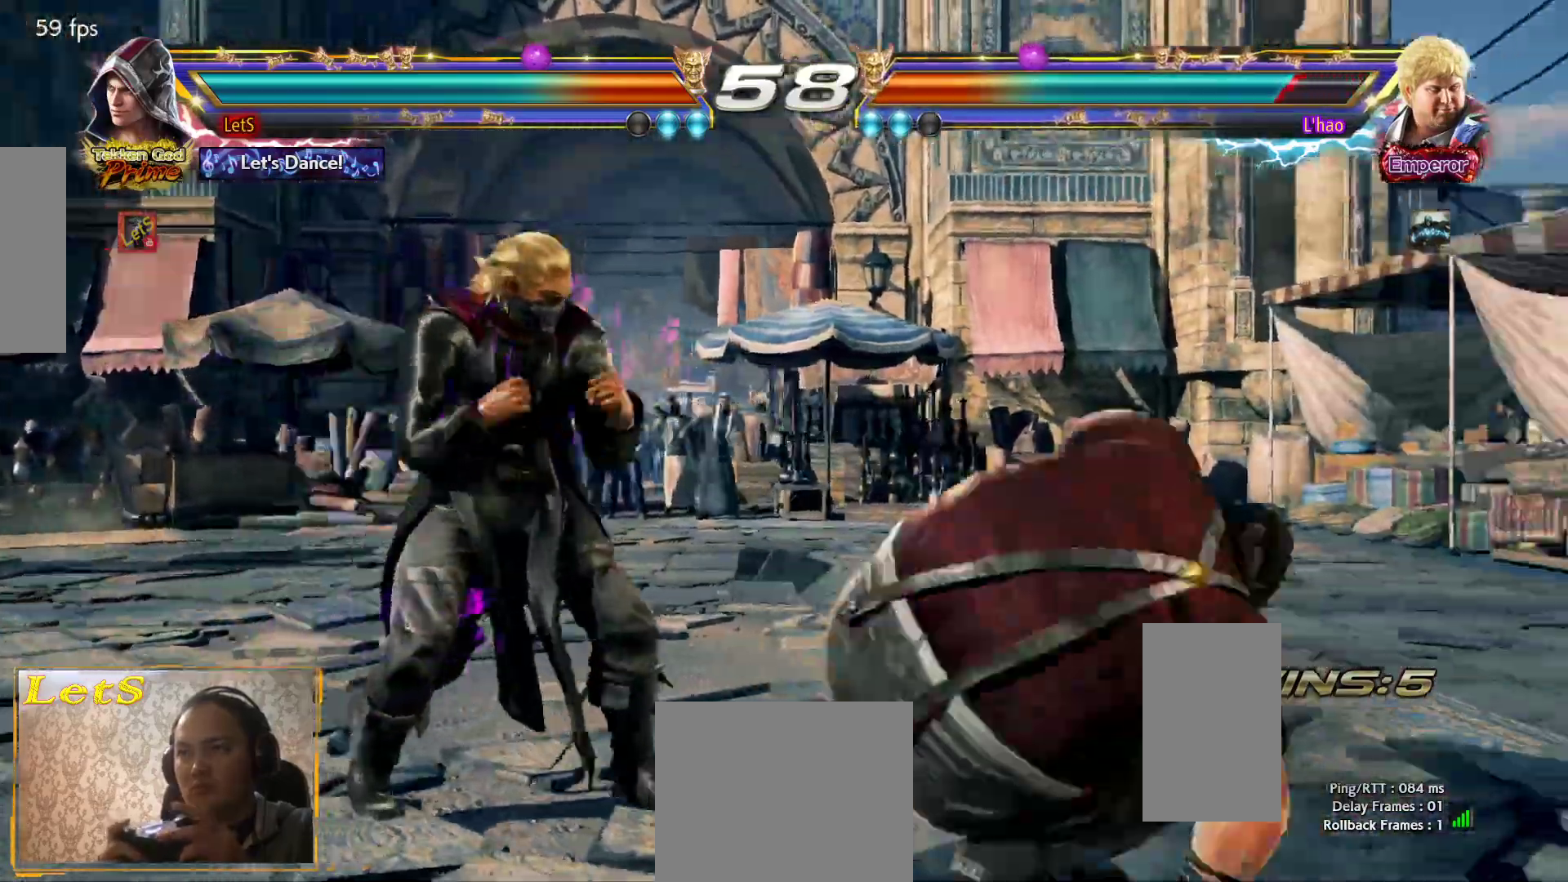
{"buttons": ["DPAD_RIGHT"], "left_stick": "center", "right_stick": "center", "events": [[33, "DPAD_RIGHT", "down"], [67, "DPAD_RIGHT", "up"], [133, "DPAD_RIGHT", "down"], [200, "DPAD_RIGHT", "up"], [267, "DPAD_DOWN", "down"], [333, "DPAD_DOWN", "up"], [467, "DPAD_DOWN", "down"], [467, "DPAD_RIGHT", "down"], [500, "DPAD_DOWN", "up"]]}
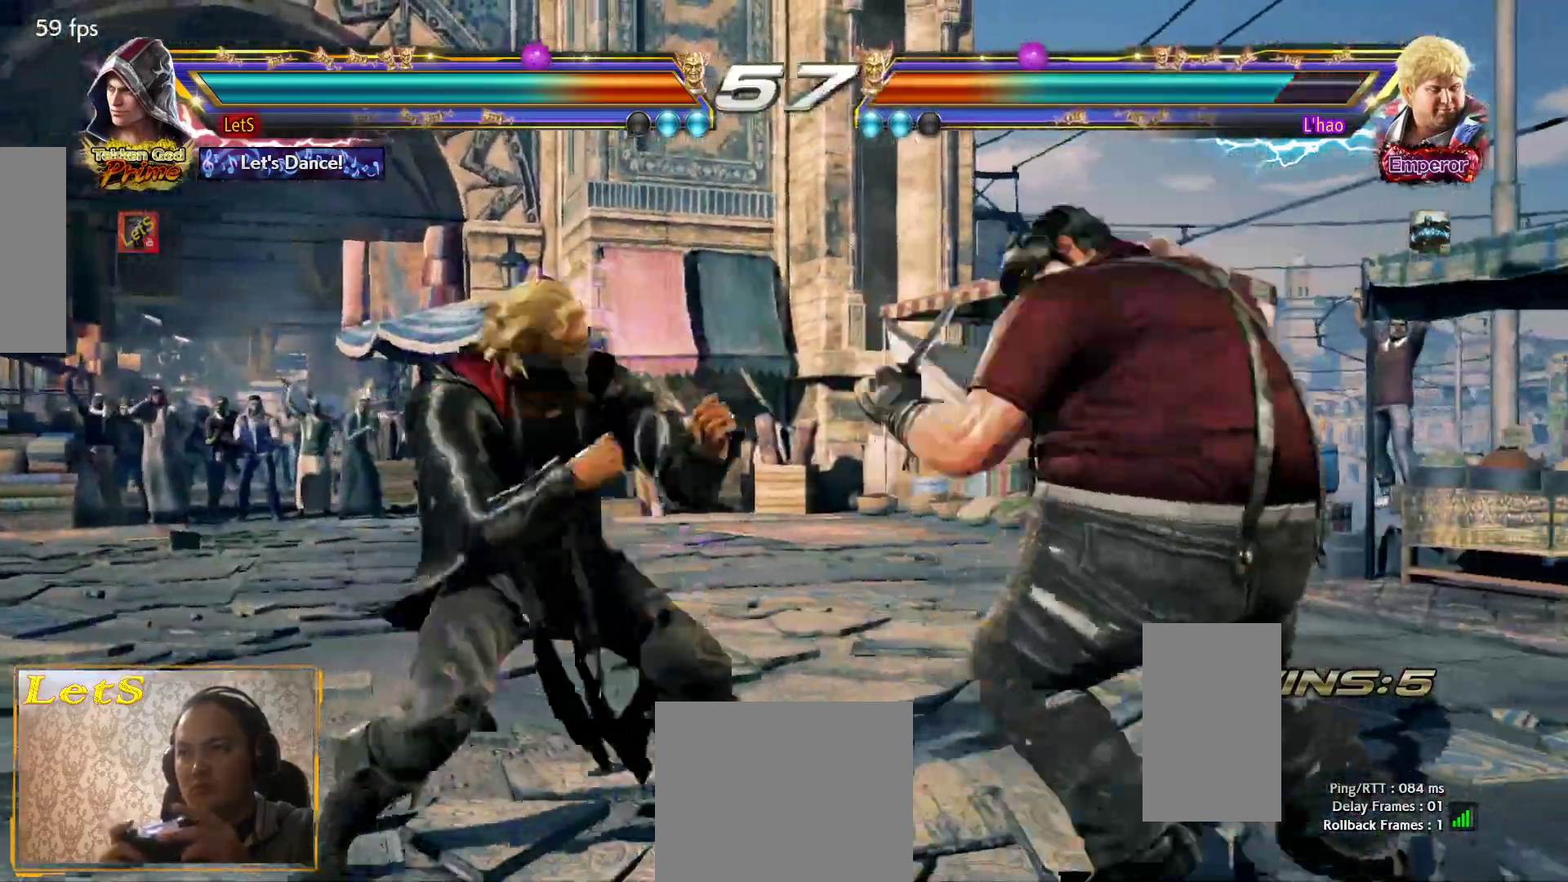
{"buttons": [], "left_stick": "center", "right_stick": "center", "events": [[33, "TRIANGLE", "down"], [67, "DPAD_RIGHT", "up"], [67, "TRIANGLE", "up"]]}
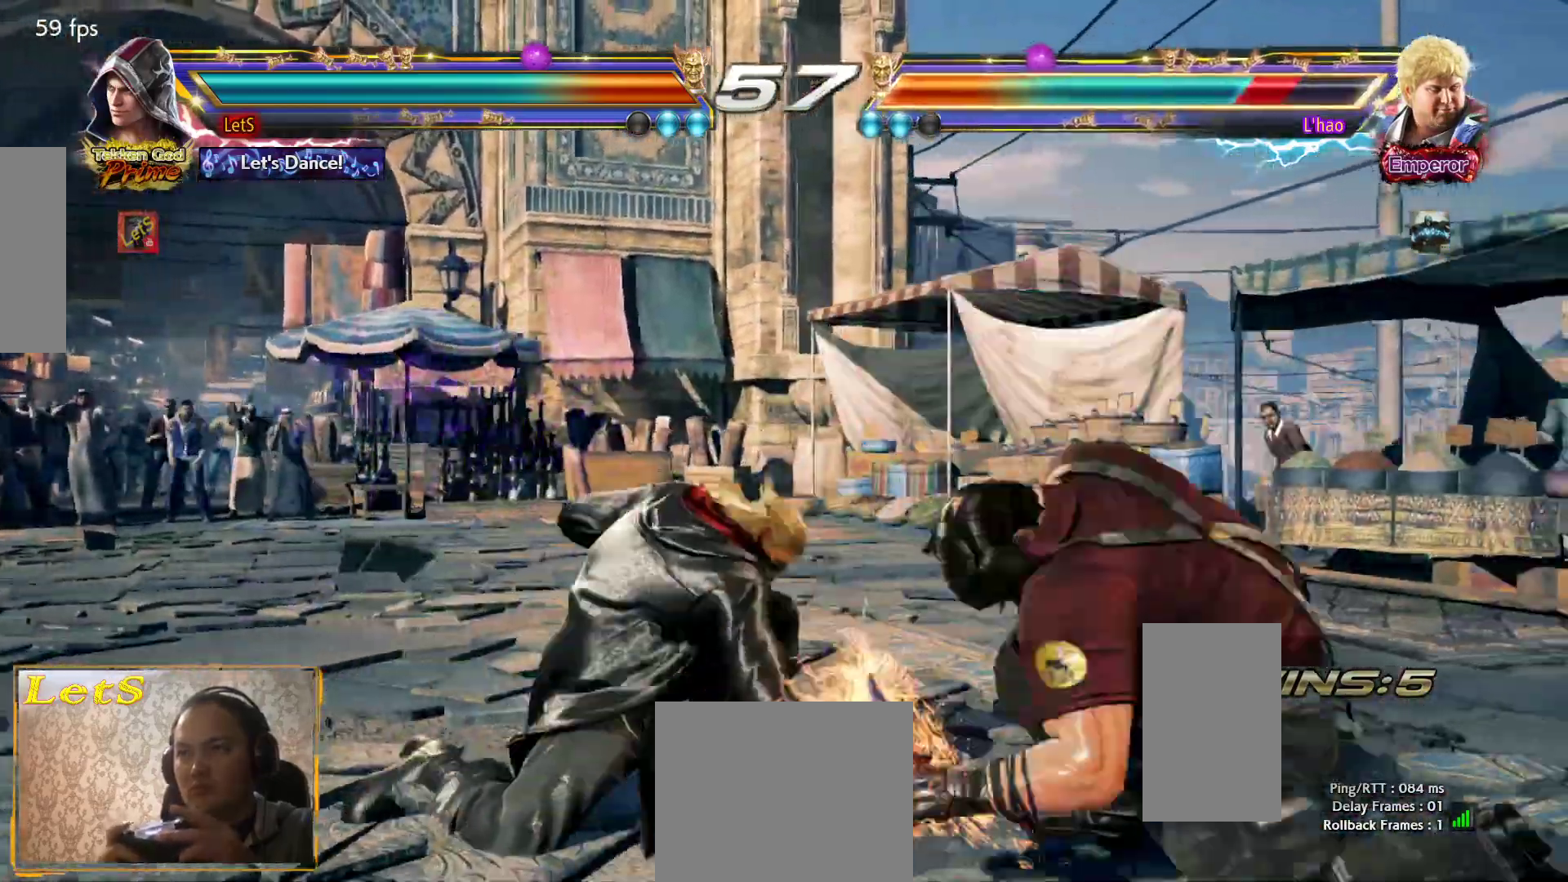
{"buttons": ["SQUARE", "DPAD_LEFT"], "left_stick": "center", "right_stick": "center", "events": [[300, "DPAD_LEFT", "down"], [367, "SQUARE", "down"]]}
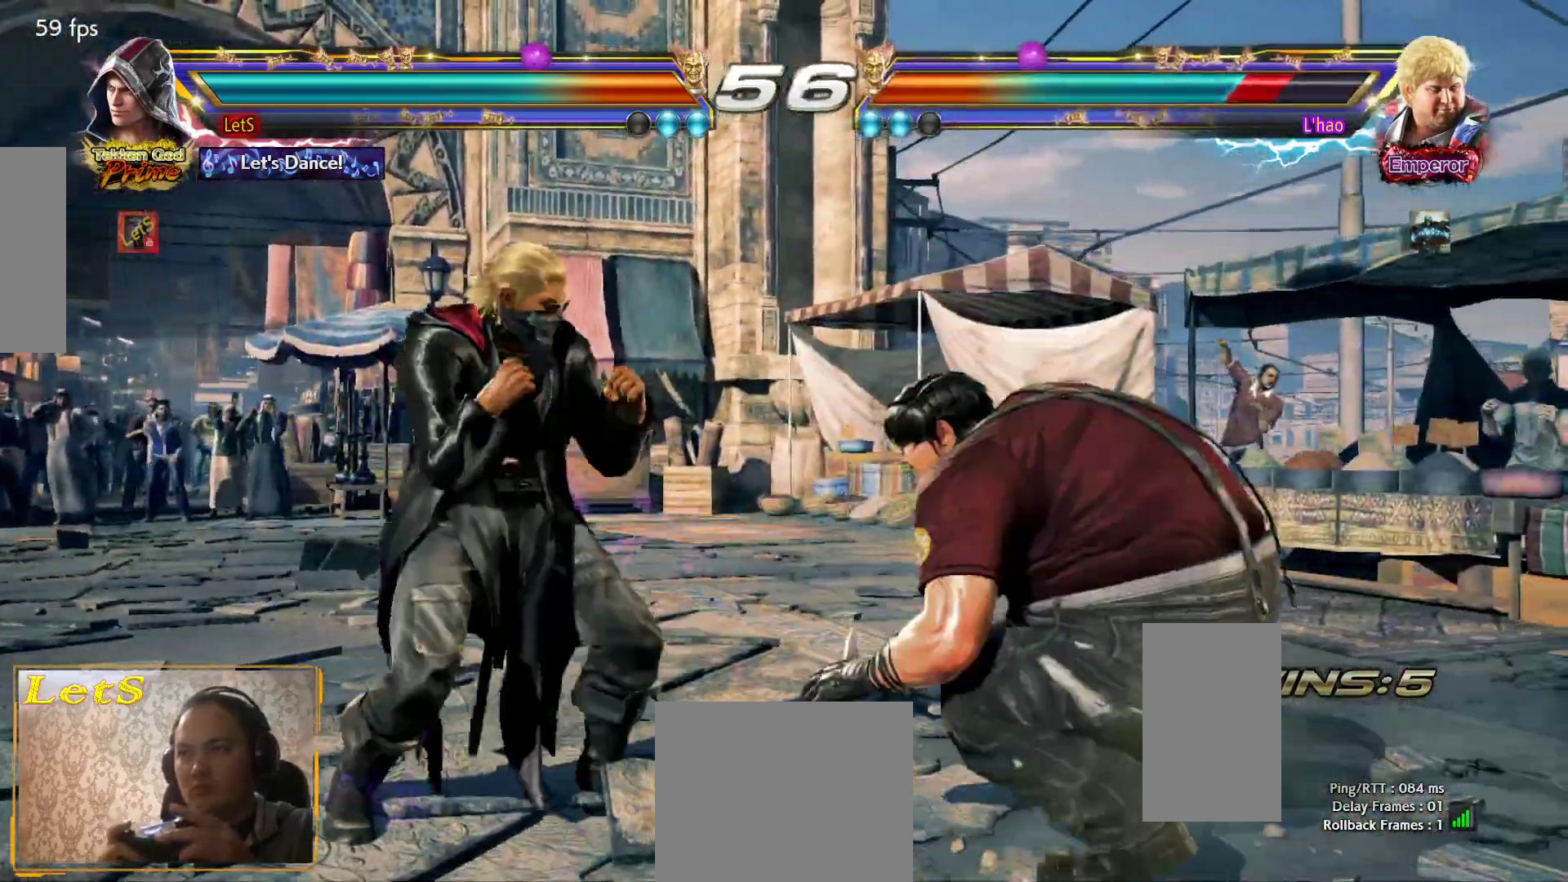
{"buttons": ["SQUARE", "DPAD_LEFT"], "left_stick": "center", "right_stick": "center", "events": [[400, "SQUARE", "up"], [467, "SQUARE", "down"]]}
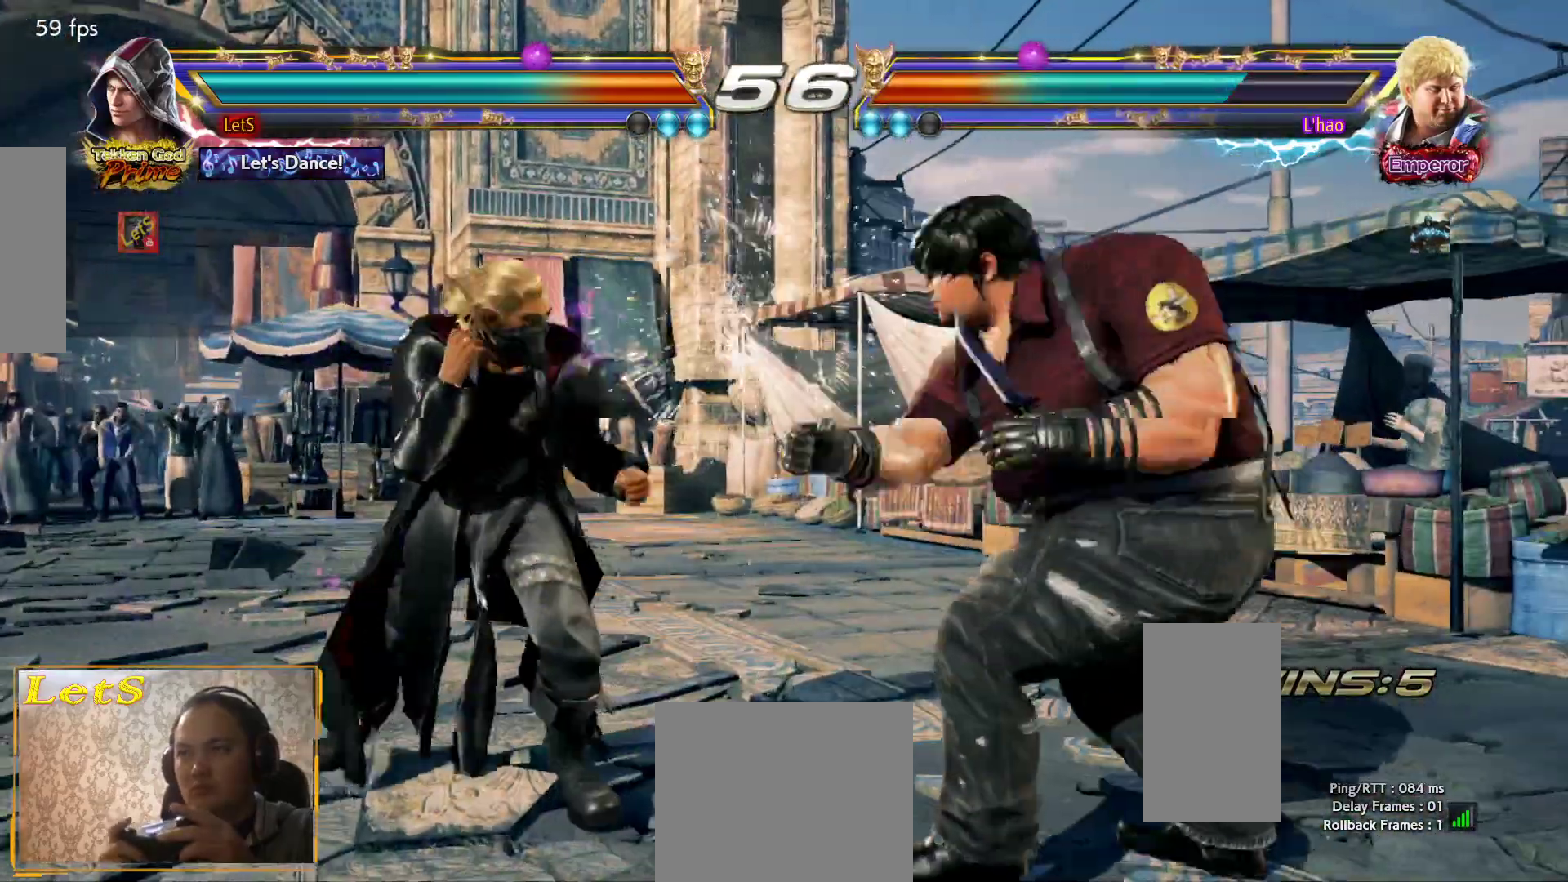
{"buttons": ["DPAD_UP"], "left_stick": "center", "right_stick": "center", "events": [[33, "DPAD_LEFT", "up"], [67, "SQUARE", "up"], [200, "DPAD_UP", "down"], [267, "SQUARE", "down"], [333, "SQUARE", "up"], [367, "SQUARE", "down"], [500, "SQUARE", "up"]]}
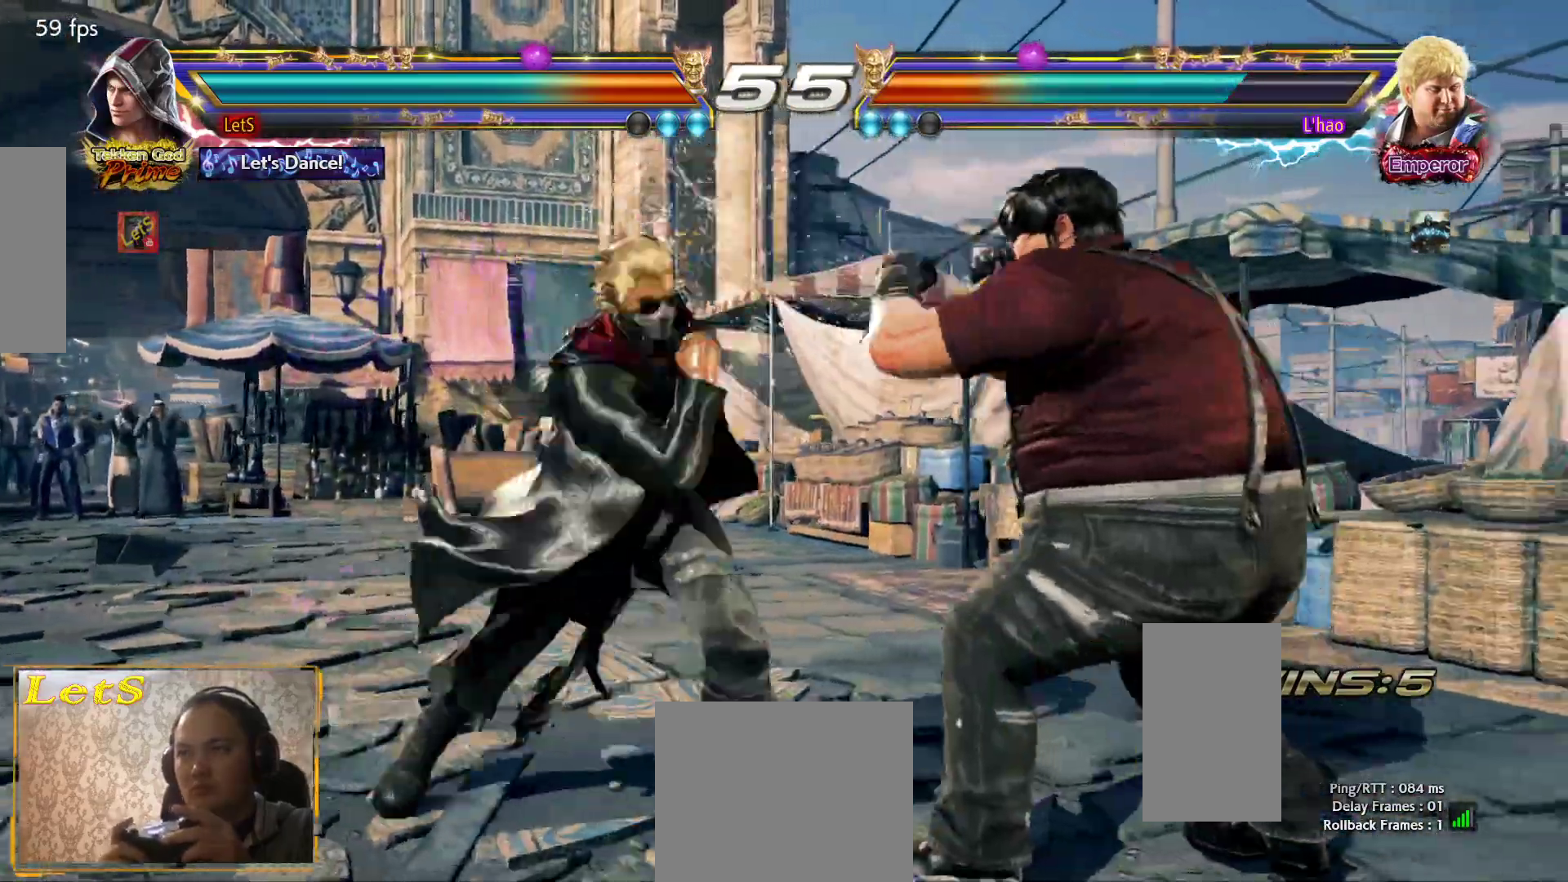
{"buttons": [], "left_stick": "center", "right_stick": "center", "events": [[67, "DPAD_UP", "up"], [267, "DPAD_DOWN", "down"], [400, "DPAD_DOWN", "up"]]}
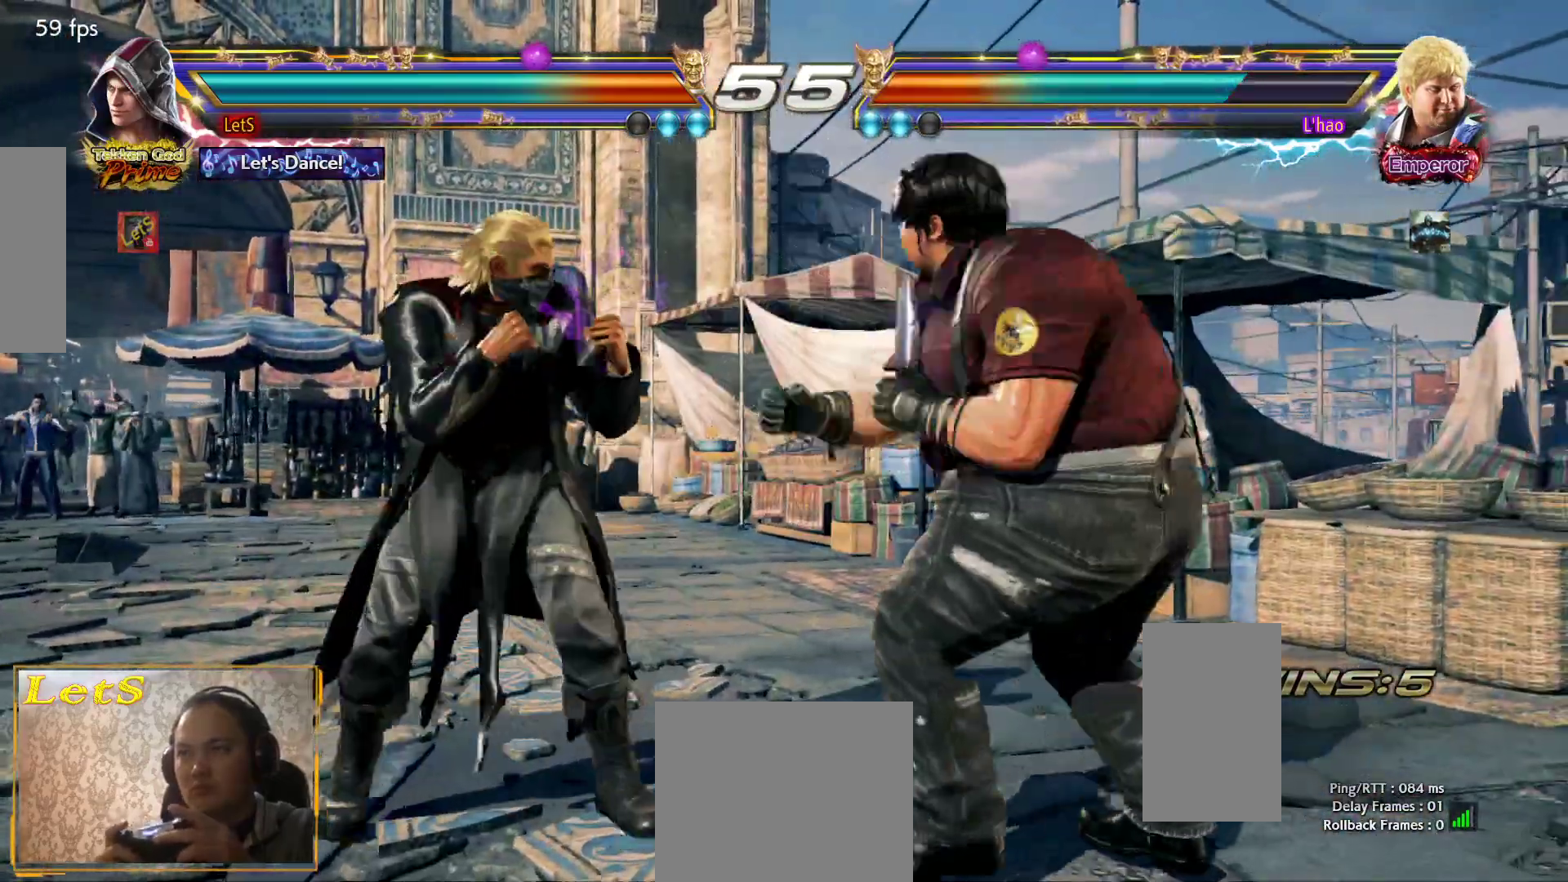
{"buttons": ["DPAD_LEFT"], "left_stick": "center", "right_stick": "center", "events": [[67, "DPAD_LEFT", "down"], [167, "DPAD_LEFT", "up"], [233, "DPAD_LEFT", "down"], [400, "DPAD_DOWN", "down"], [500, "DPAD_DOWN", "up"]]}
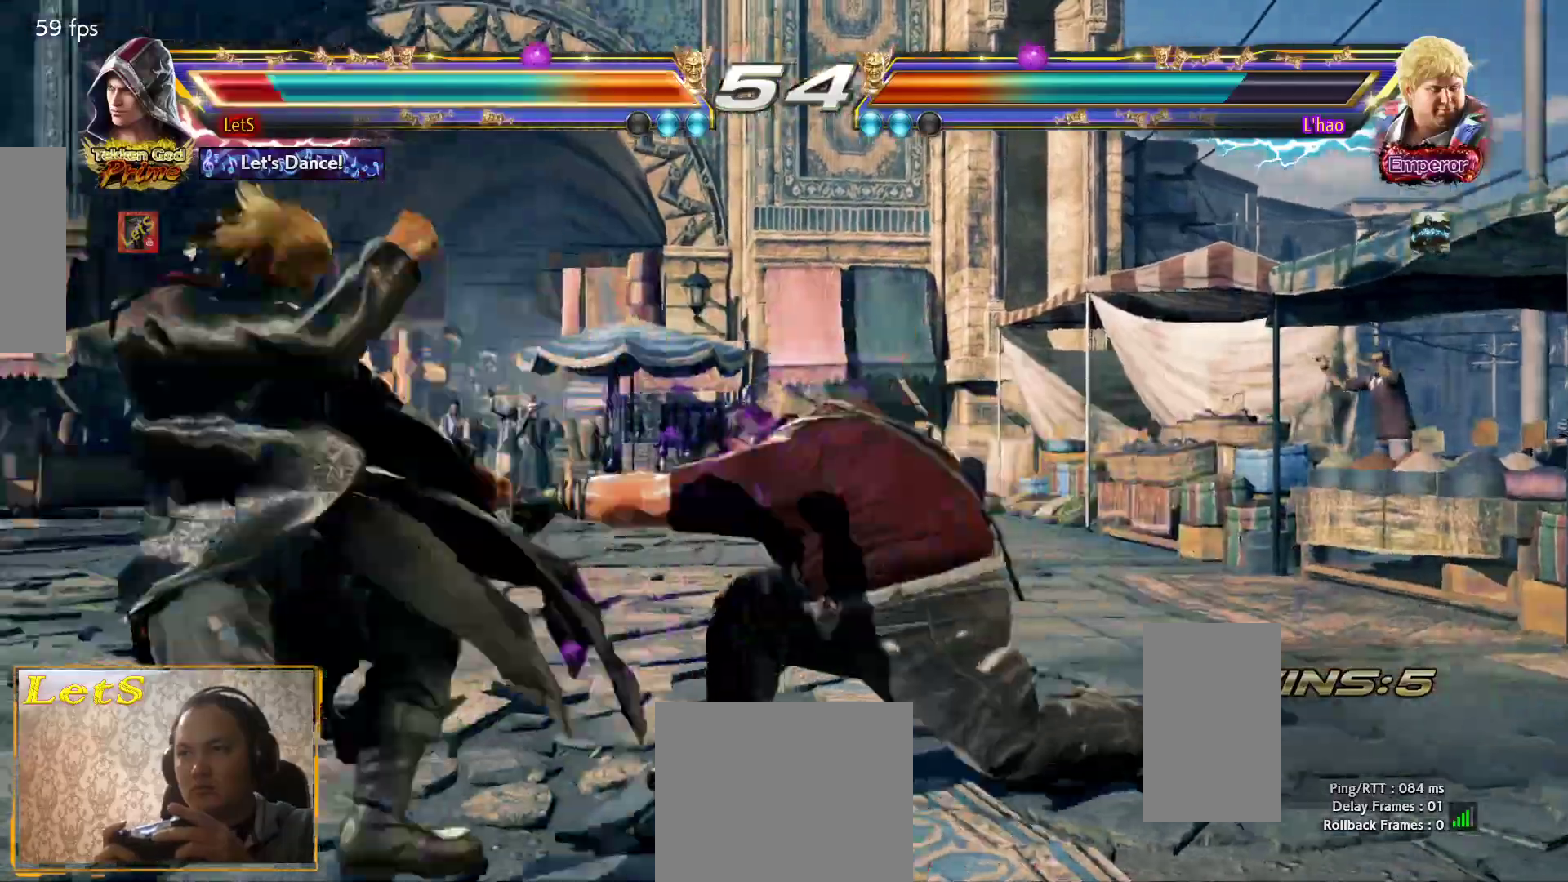
{"buttons": [], "left_stick": "center", "right_stick": "center", "events": [[300, "DPAD_LEFT", "up"]]}
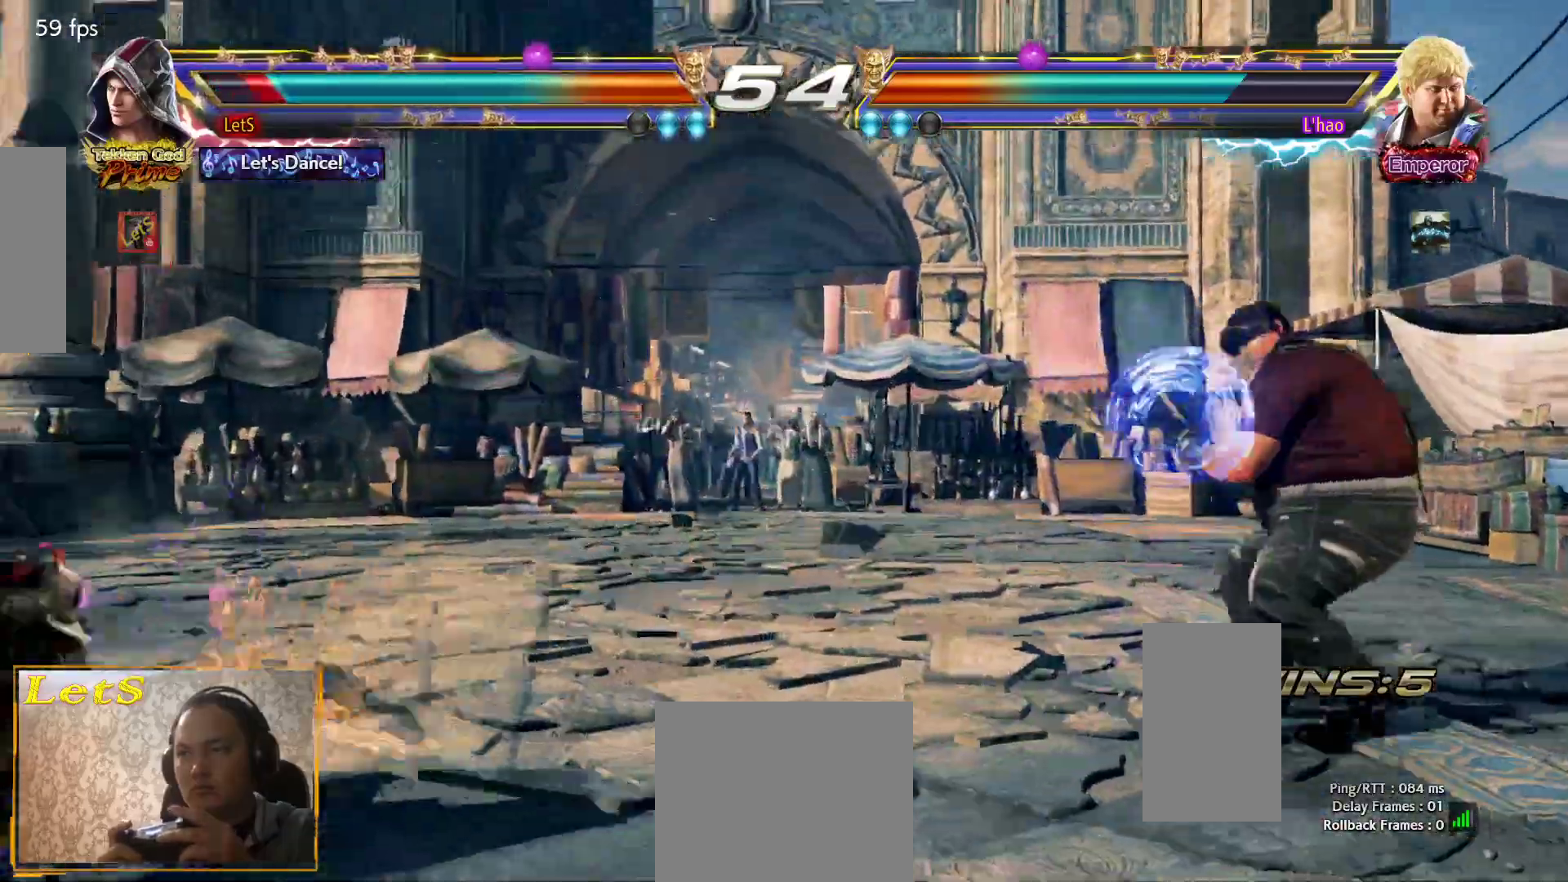
{"buttons": ["DPAD_RIGHT"], "left_stick": "center", "right_stick": "center", "events": [[33, "DPAD_UP", "down"], [200, "DPAD_UP", "up"], [333, "DPAD_RIGHT", "down"], [433, "DPAD_RIGHT", "up"], [467, "DPAD_RIGHT", "down"]]}
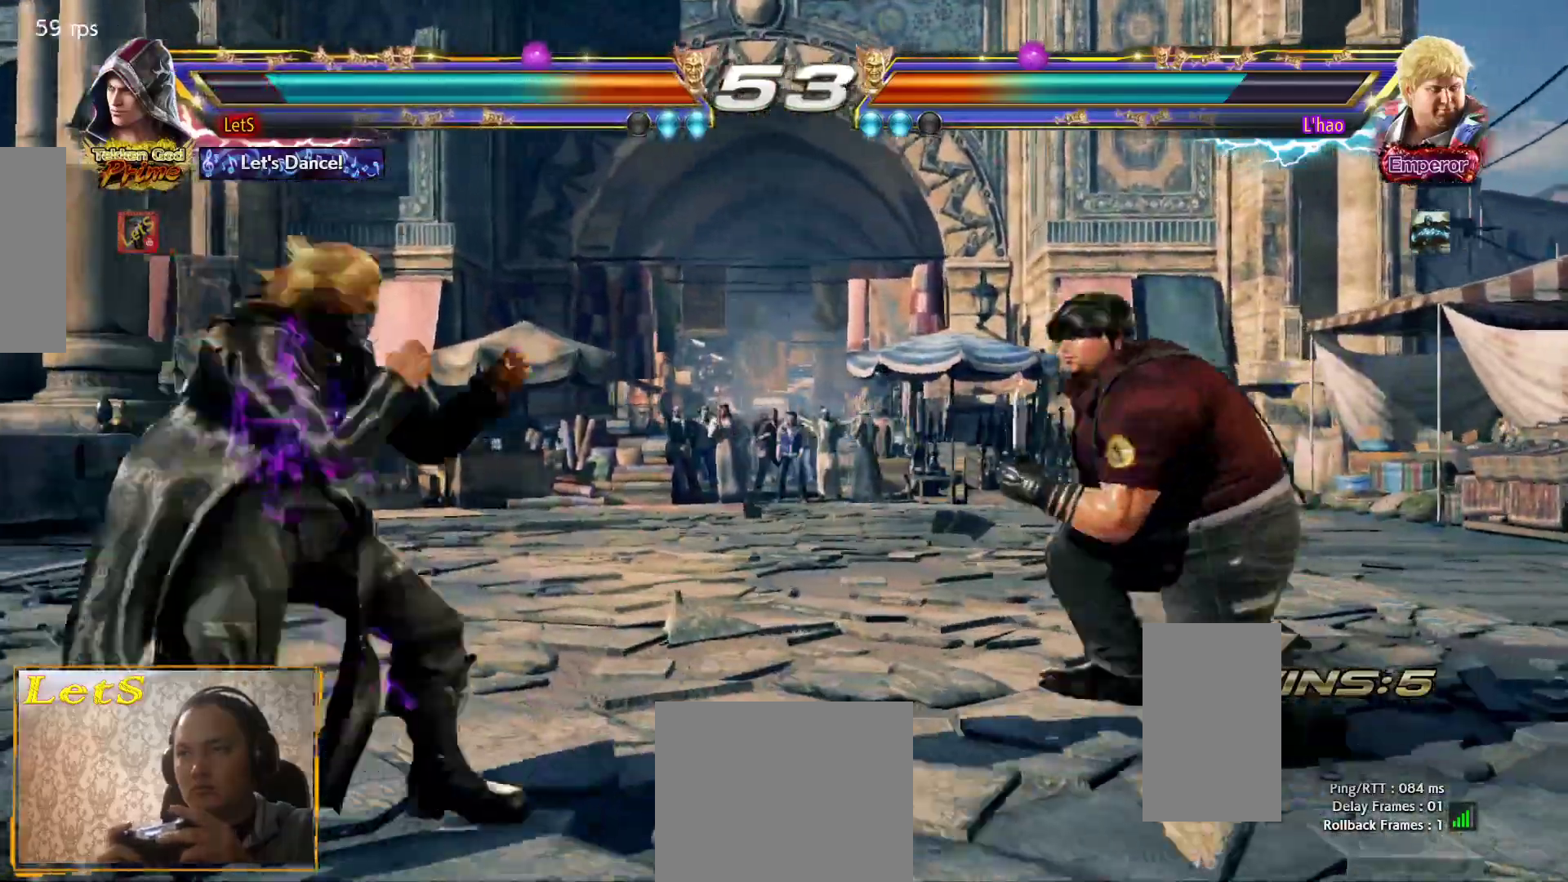
{"buttons": ["CIRCLE", "DPAD_RIGHT"], "left_stick": "center", "right_stick": "center", "events": [[33, "DPAD_DOWN", "down"], [100, "TRIANGLE", "down"], [167, "DPAD_DOWN", "up"], [167, "TRIANGLE", "up"], [233, "CIRCLE", "down"]]}
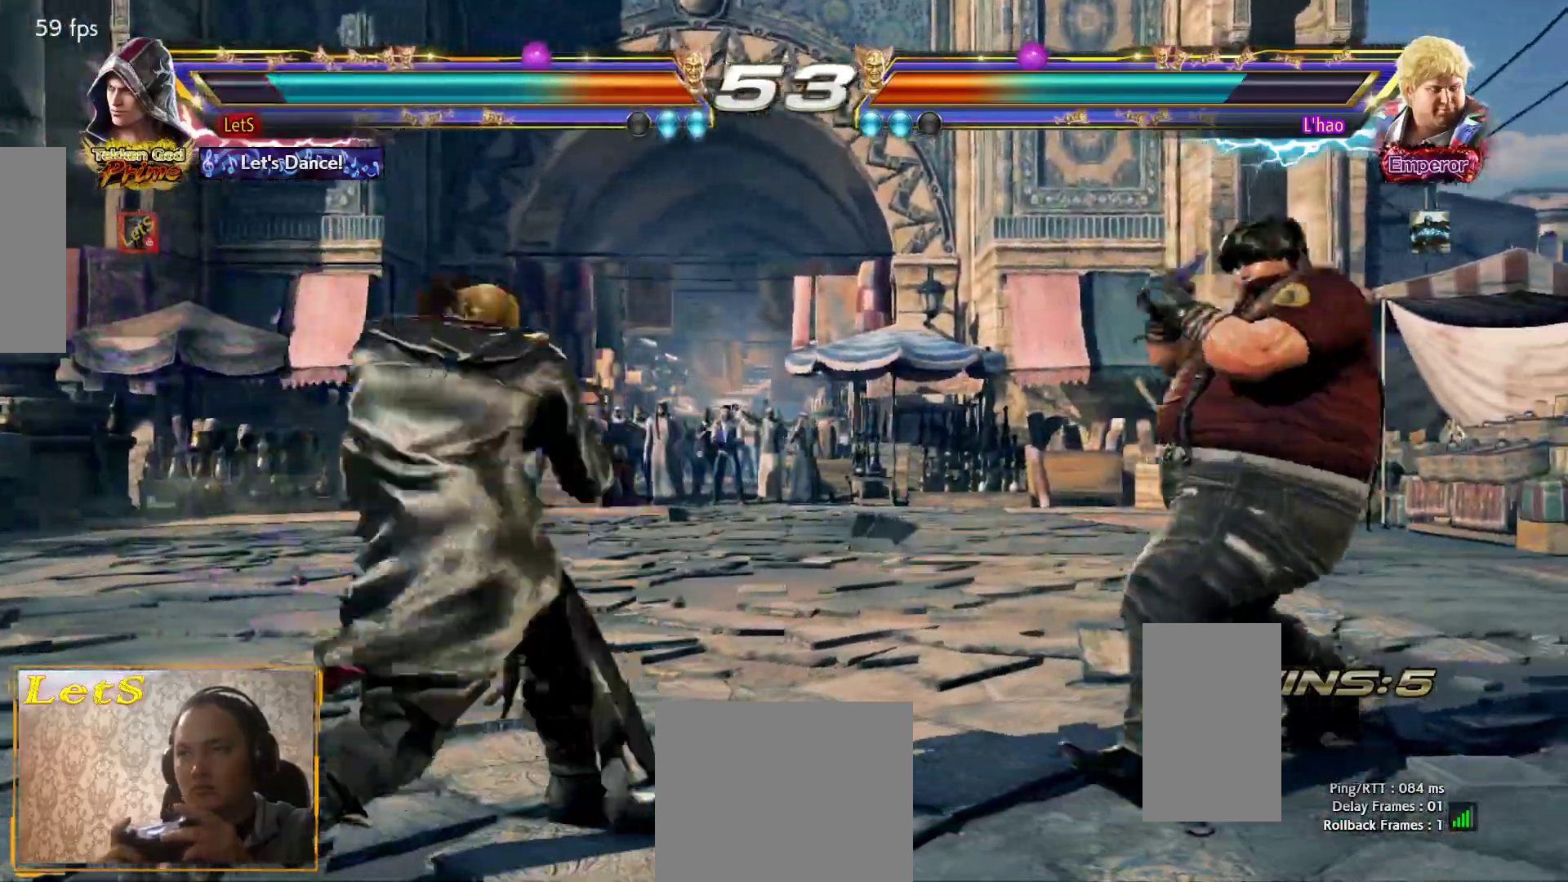
{"buttons": ["DPAD_LEFT"], "left_stick": "center", "right_stick": "center", "events": [[100, "DPAD_DOWN", "down"], [100, "DPAD_RIGHT", "up"], [167, "CIRCLE", "up"], [167, "DPAD_LEFT", "down"], [267, "DPAD_DOWN", "up"], [333, "DPAD_LEFT", "up"], [400, "DPAD_LEFT", "down"]]}
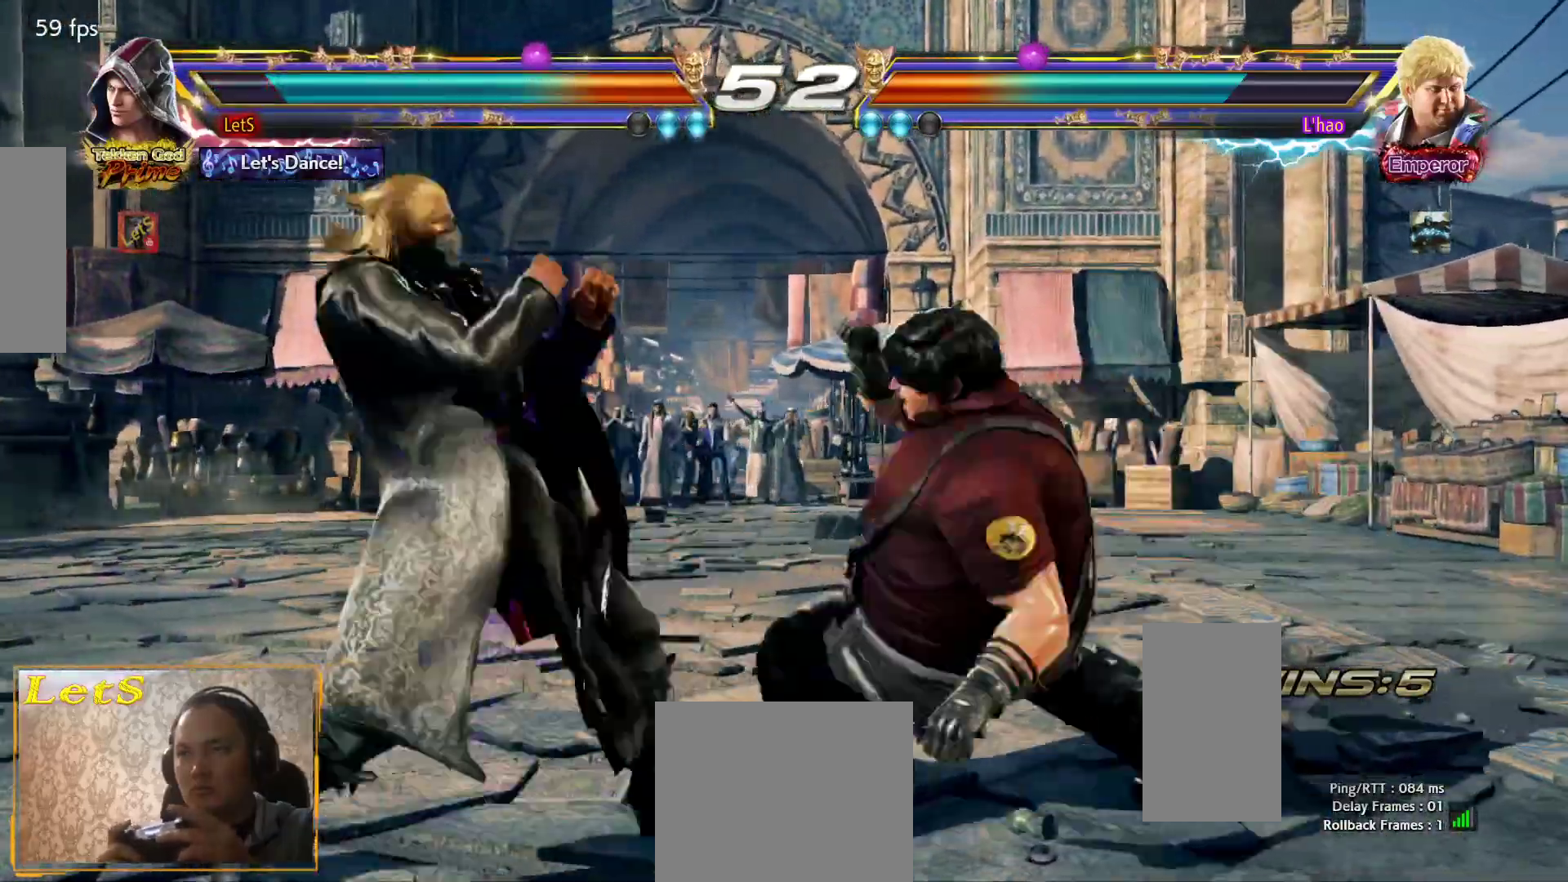
{"buttons": ["DPAD_LEFT"], "left_stick": "center", "right_stick": "center", "events": []}
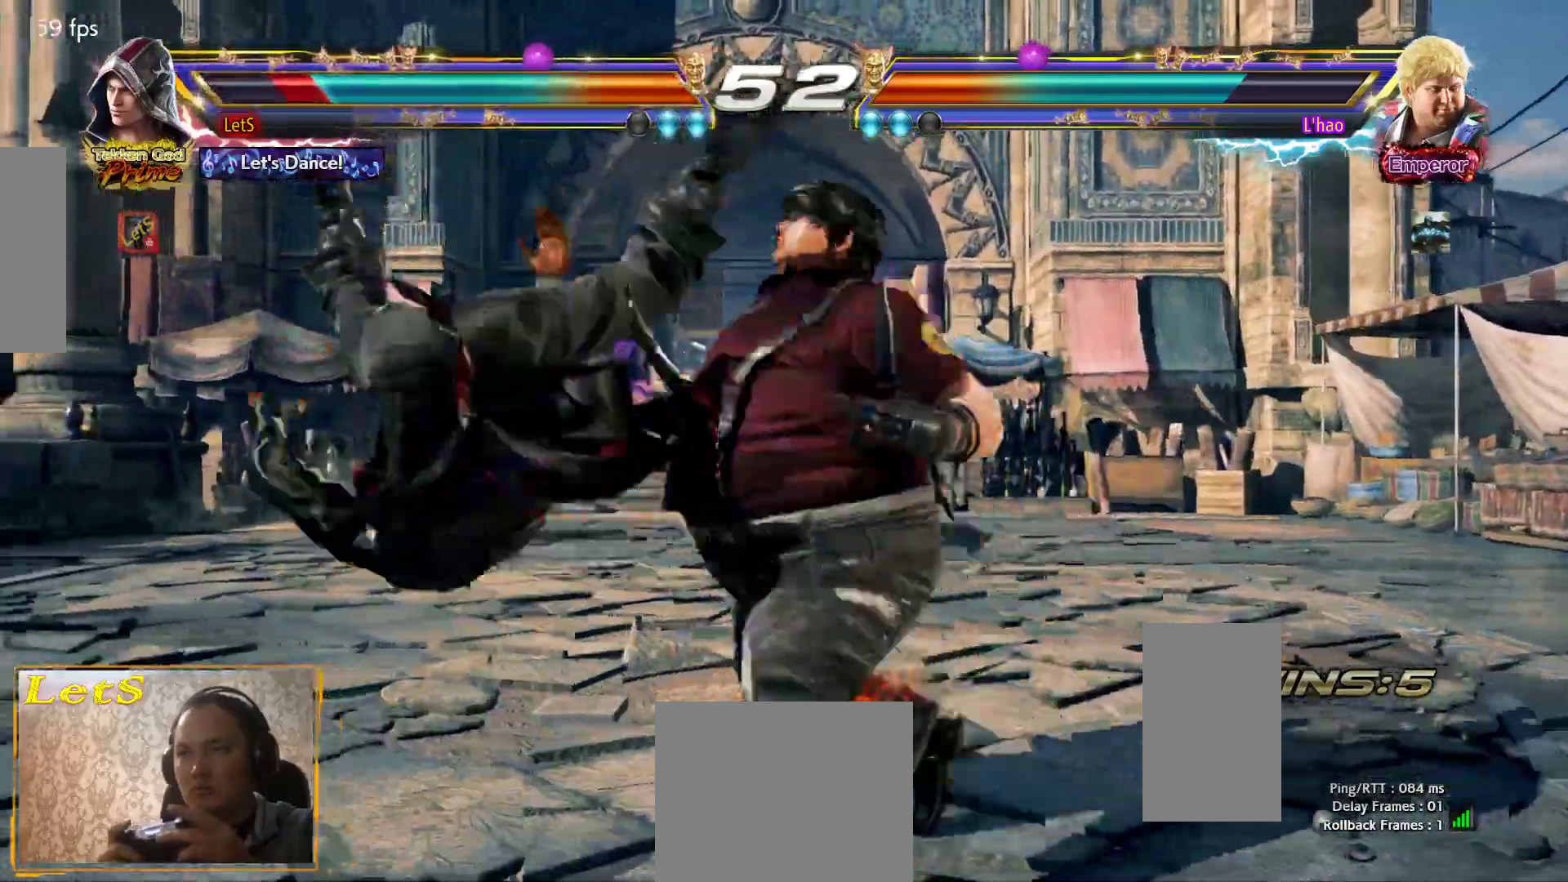
{"buttons": [], "left_stick": "center", "right_stick": "center", "events": [[67, "DPAD_LEFT", "up"], [67, "SQUARE", "down"], [133, "SQUARE", "up"], [200, "SQUARE", "down"], [333, "SQUARE", "up"], [400, "SQUARE", "down"], [467, "SQUARE", "up"]]}
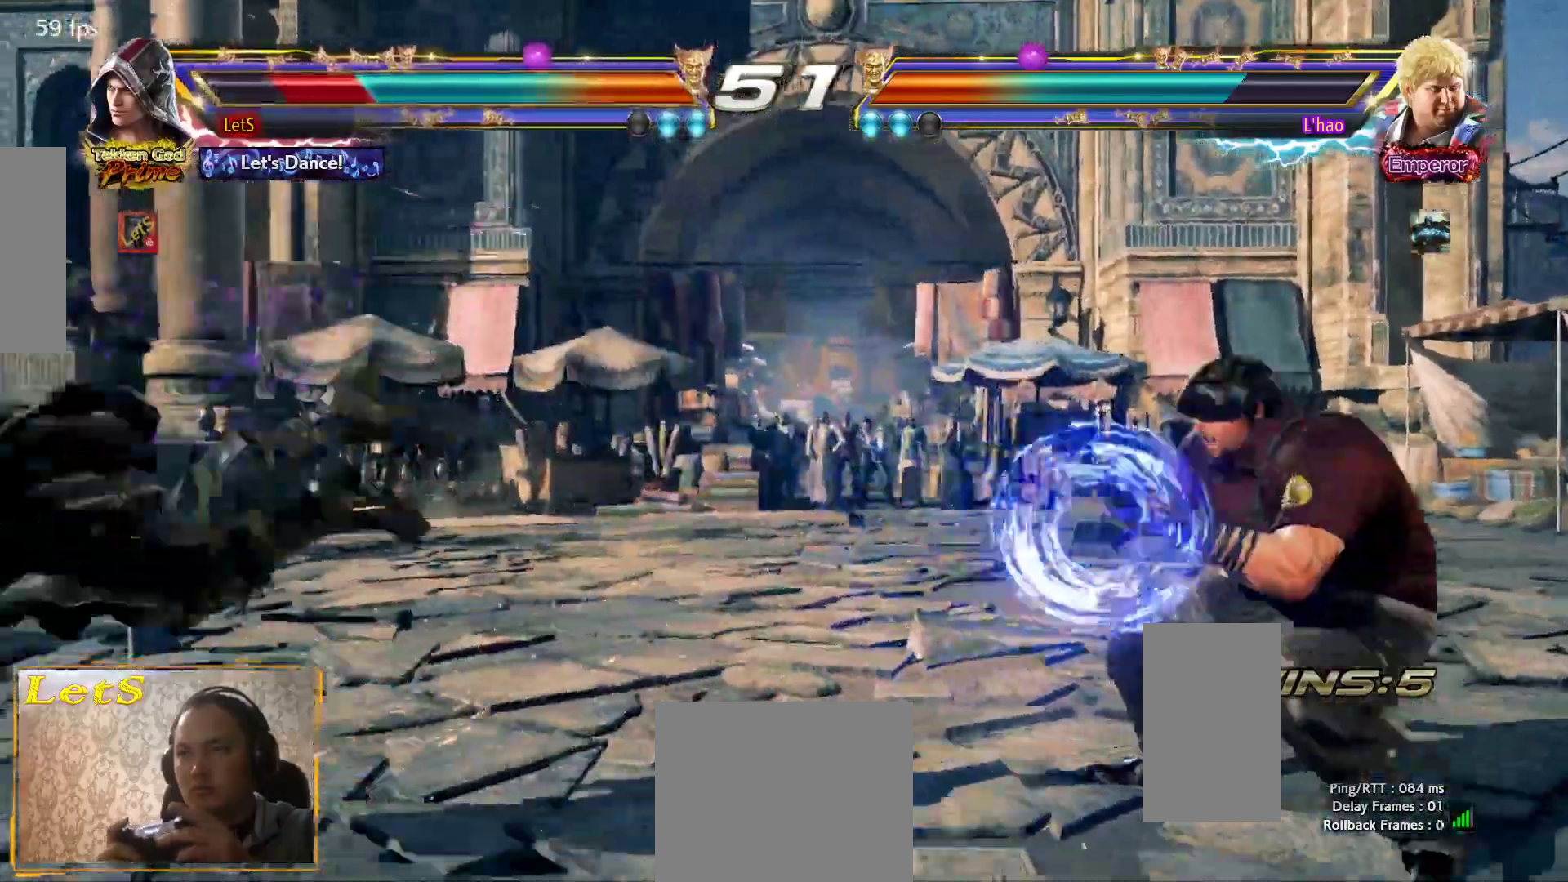
{"buttons": ["SQUARE"], "left_stick": "center", "right_stick": "center", "events": [[33, "SQUARE", "down"], [167, "SQUARE", "up"], [233, "SQUARE", "down"], [300, "SQUARE", "up"], [367, "SQUARE", "down"]]}
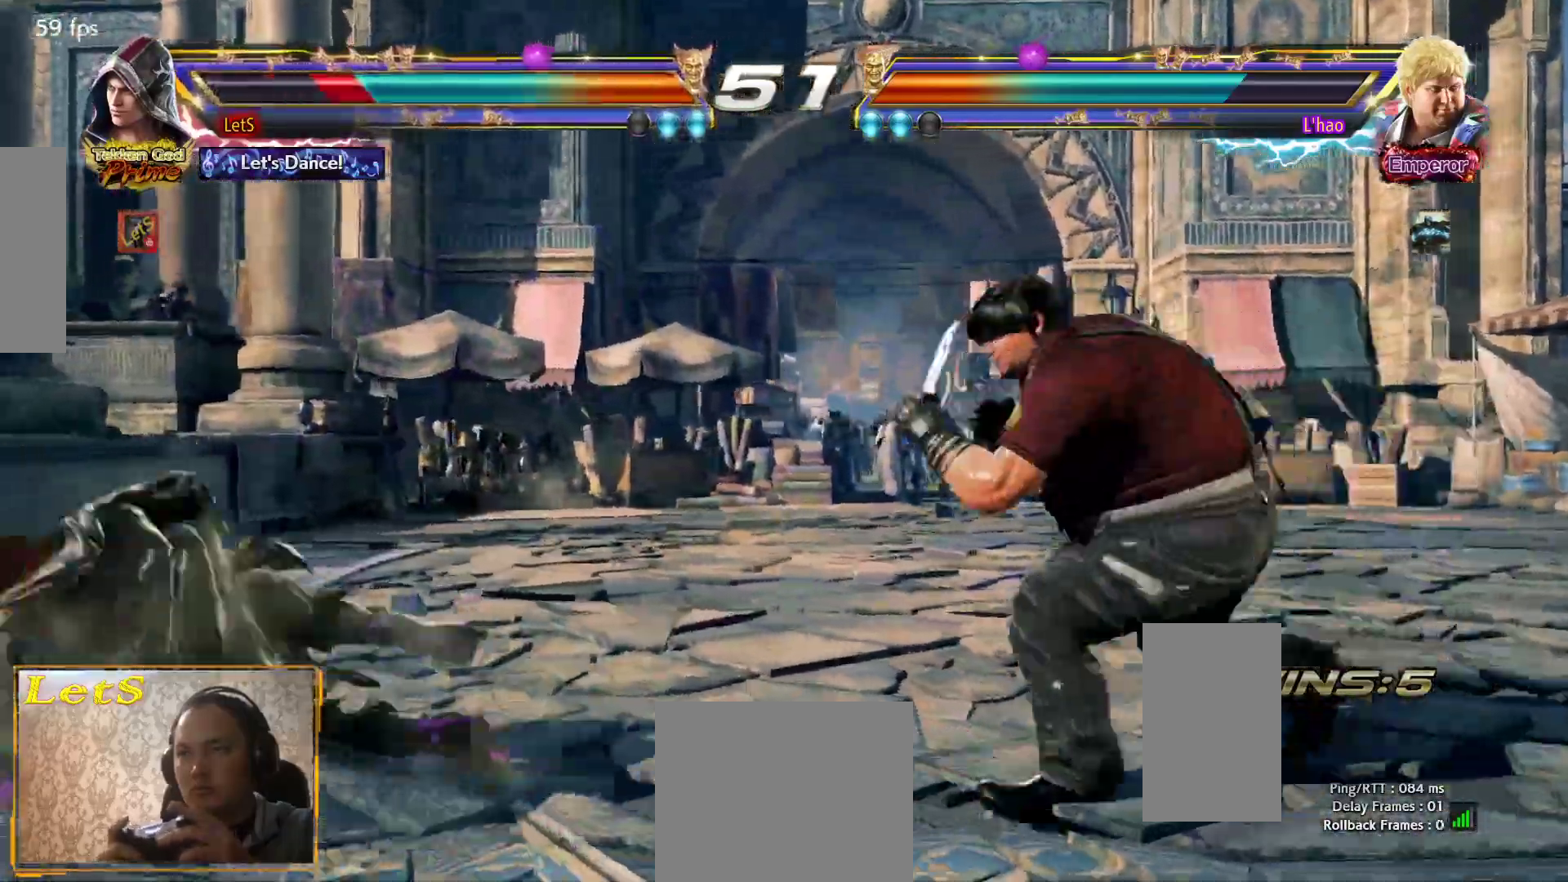
{"buttons": ["DPAD_UP"], "left_stick": "center", "right_stick": "center", "events": [[33, "SQUARE", "up"], [233, "DPAD_UP", "down"], [300, "DPAD_UP", "up"], [400, "DPAD_UP", "down"]]}
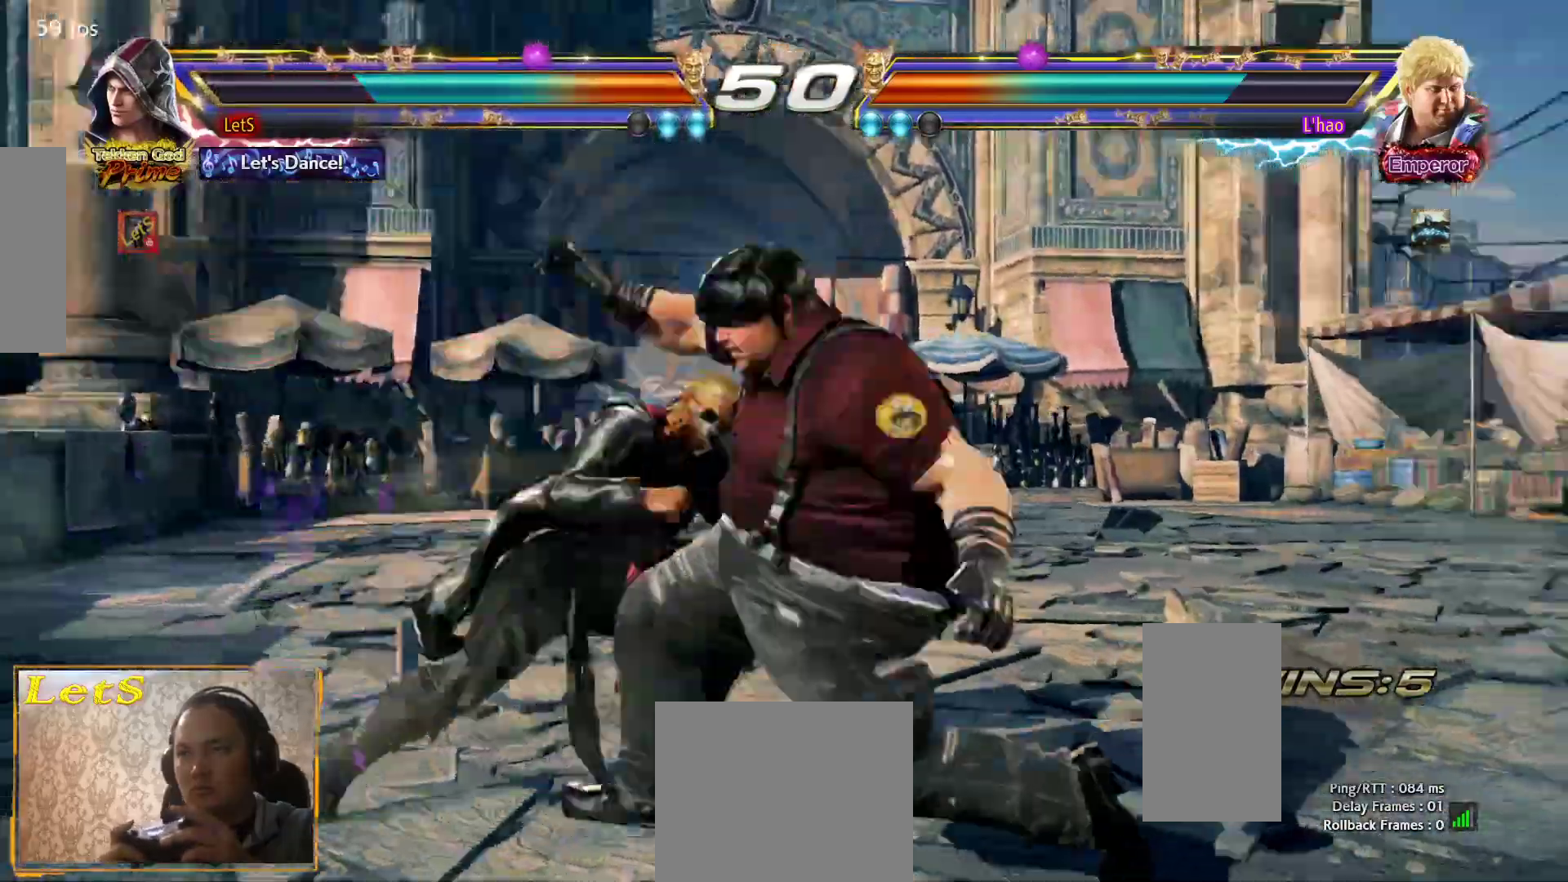
{"buttons": ["SQUARE"], "left_stick": "center", "right_stick": "center", "events": [[400, "DPAD_UP", "up"], [400, "TRIANGLE", "down"], [500, "SQUARE", "down"], [500, "TRIANGLE", "up"]]}
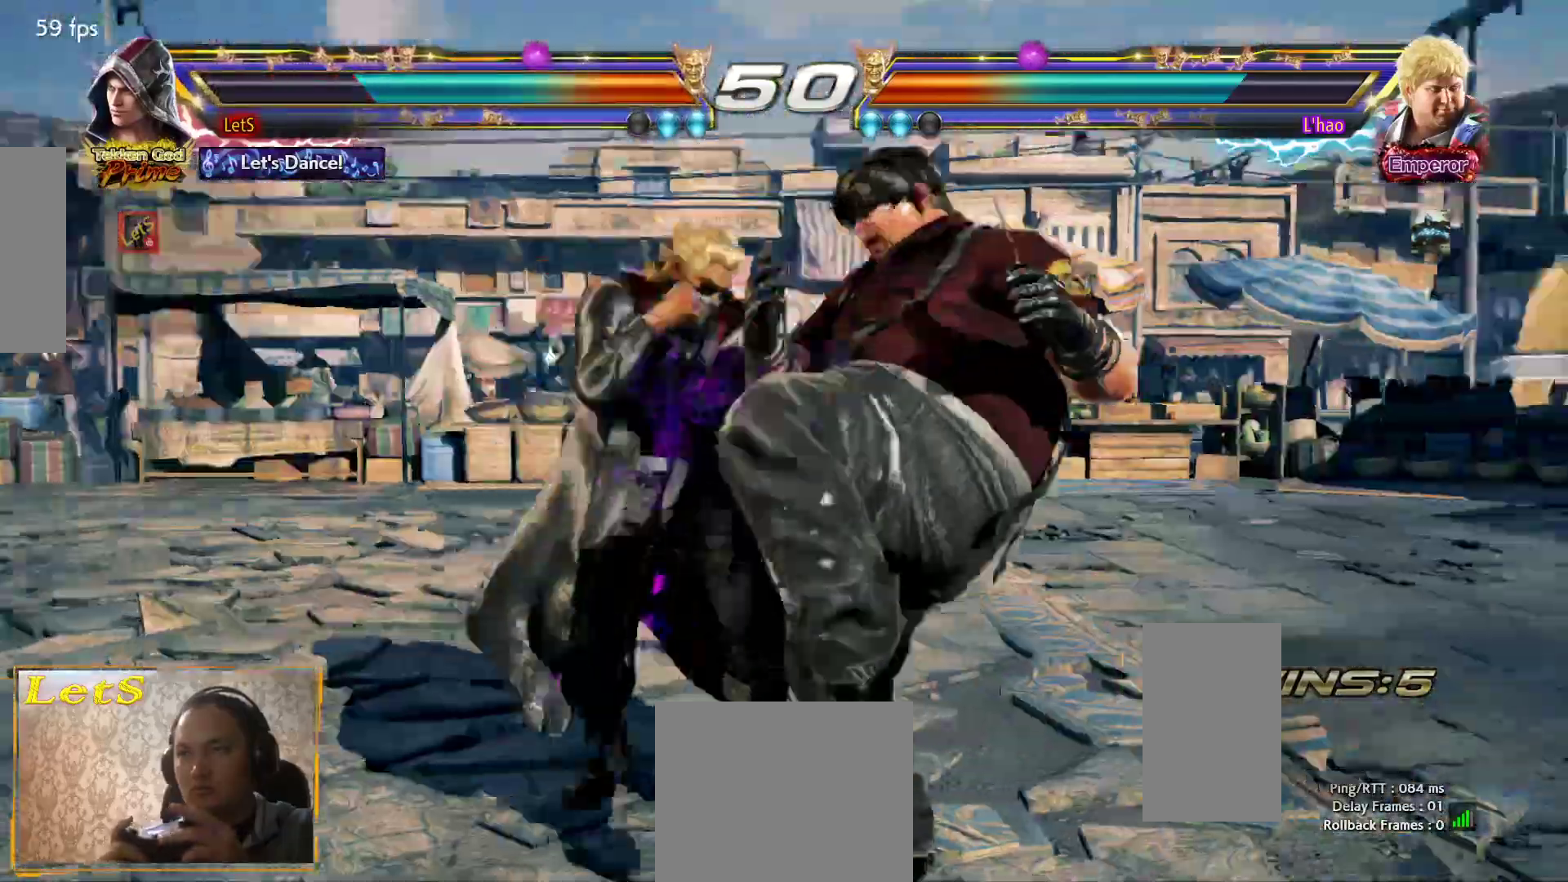
{"buttons": ["DPAD_RIGHT"], "left_stick": "center", "right_stick": "center", "events": [[33, "DPAD_RIGHT", "down"], [167, "SQUARE", "up"]]}
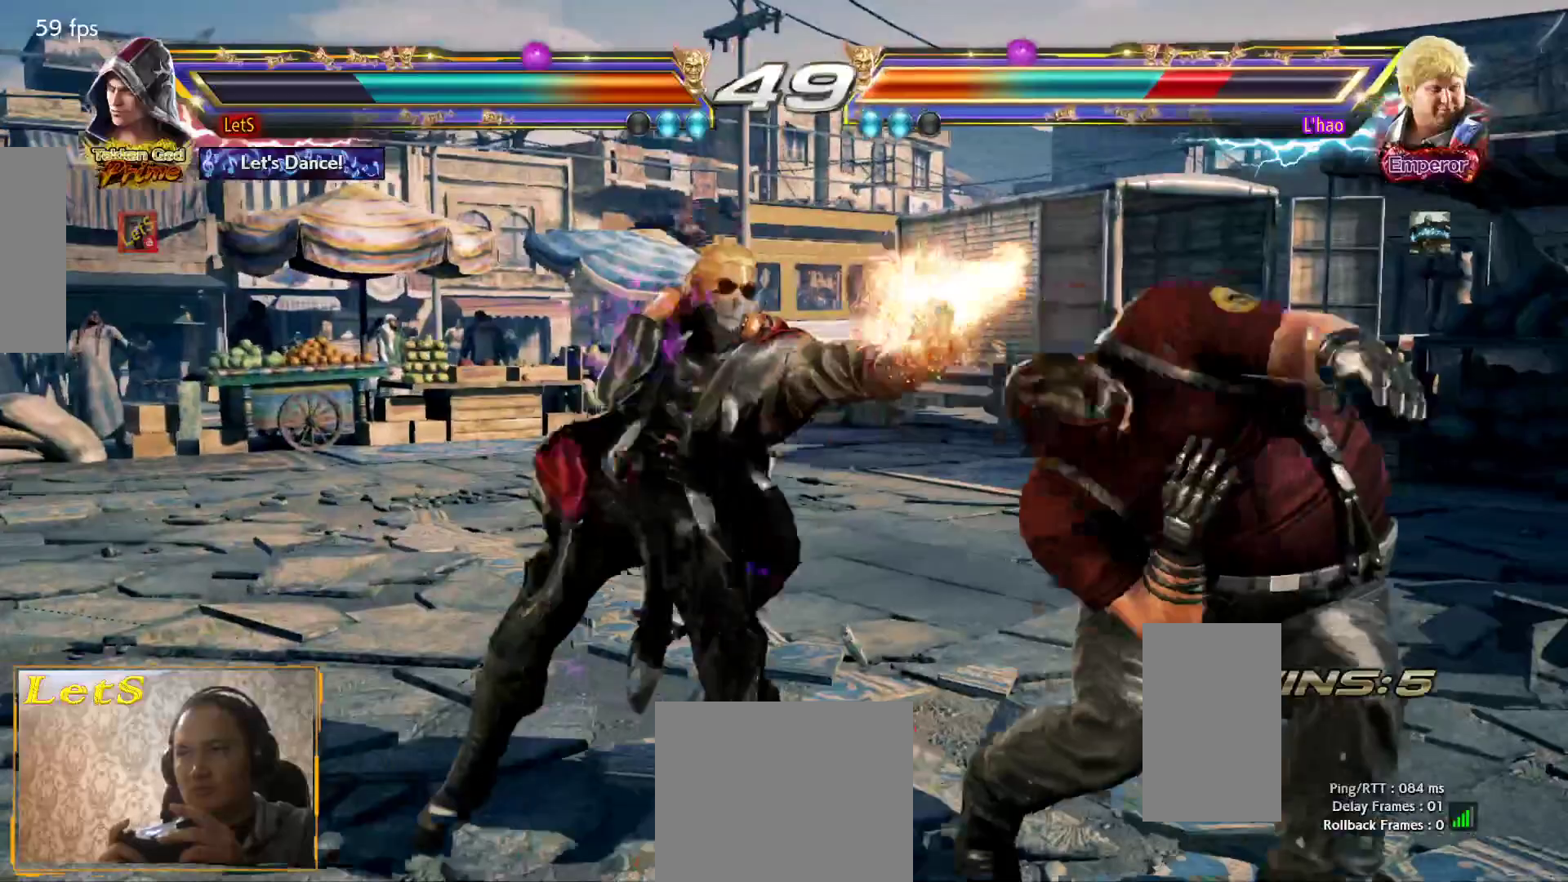
{"buttons": ["TRIANGLE", "DPAD_UP", "DPAD_RIGHT"], "left_stick": "center", "right_stick": "center", "events": [[33, "DPAD_UP", "down"], [100, "TRIANGLE", "down"], [167, "TRIANGLE", "up"], [233, "TRIANGLE", "down"], [300, "TRIANGLE", "up"], [333, "TRIANGLE", "down"], [400, "TRIANGLE", "up"], [467, "TRIANGLE", "down"]]}
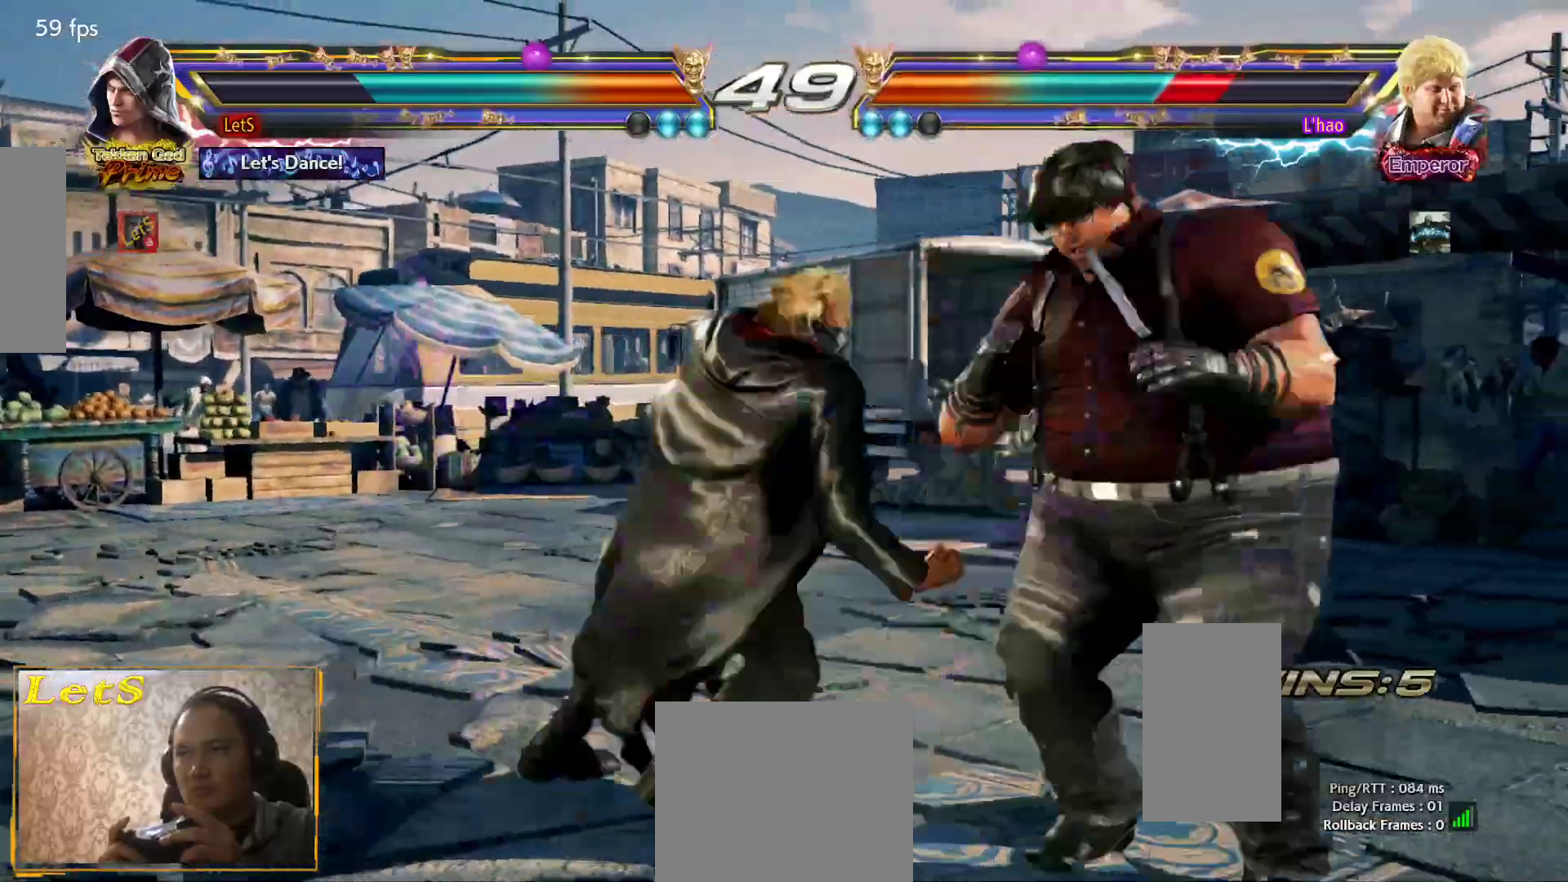
{"buttons": ["DPAD_RIGHT"], "left_stick": "center", "right_stick": "center", "events": [[100, "DPAD_RIGHT", "up"], [100, "DPAD_UP", "up"], [100, "TRIANGLE", "up"], [300, "DPAD_RIGHT", "down"]]}
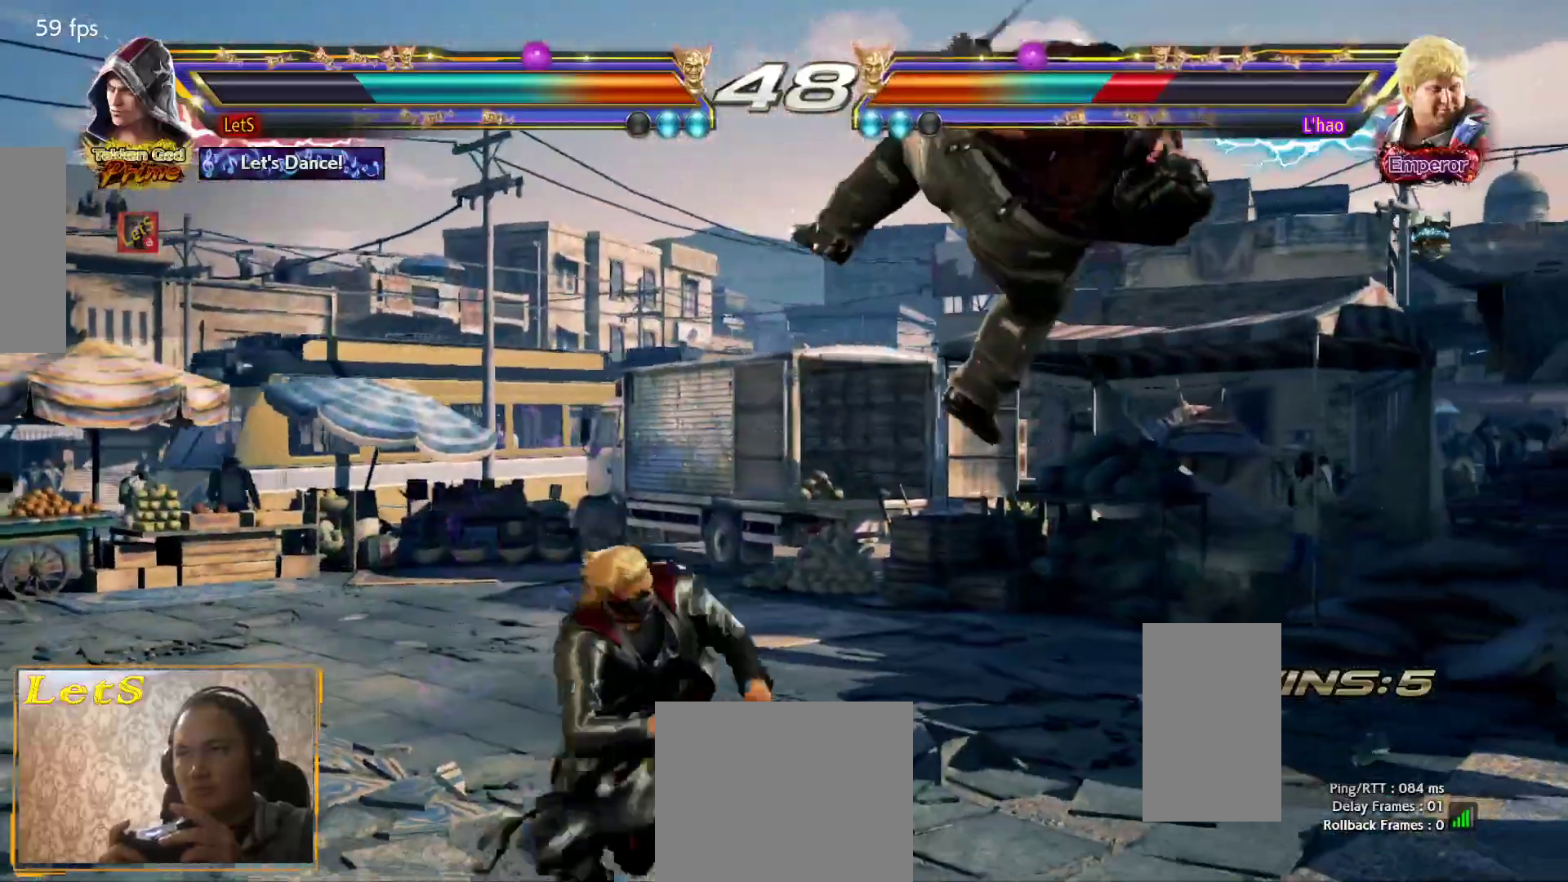
{"buttons": ["DPAD_LEFT"], "left_stick": "center", "right_stick": "center", "events": [[67, "DPAD_DOWN", "down"], [133, "SQUARE", "down"], [200, "DPAD_DOWN", "up"], [200, "DPAD_RIGHT", "up"], [200, "TRIANGLE", "down"], [233, "DPAD_LEFT", "down"], [233, "SQUARE", "up"], [367, "TRIANGLE", "up"], [433, "SQUARE", "down"], [500, "SQUARE", "up"]]}
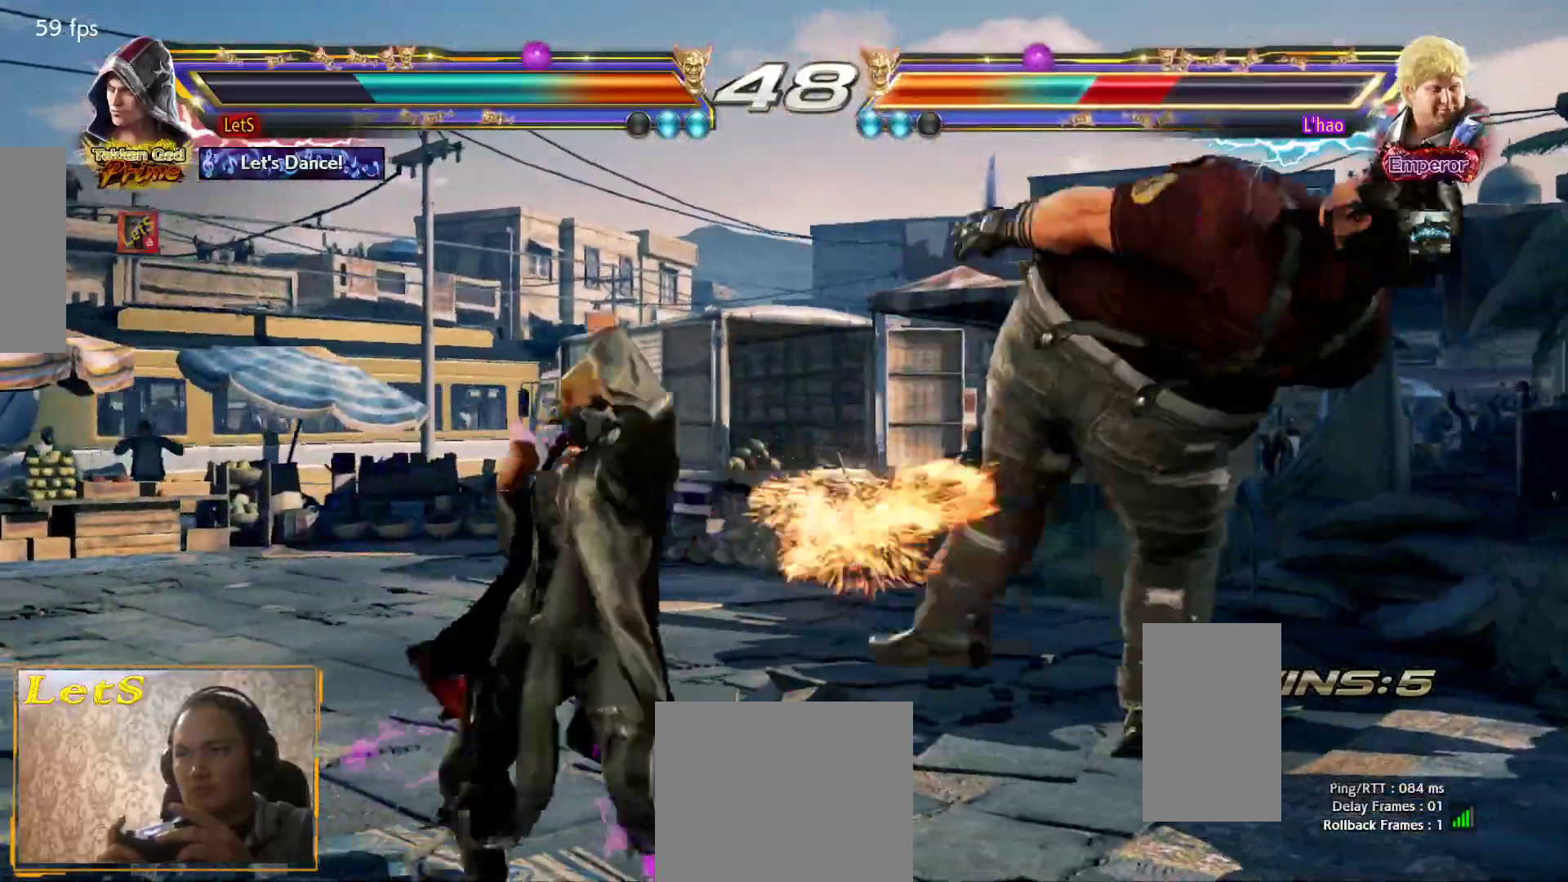
{"buttons": ["DPAD_LEFT"], "left_stick": "center", "right_stick": "center", "events": [[67, "SQUARE", "down"], [100, "SQUARE", "up"], [167, "SQUARE", "down"], [367, "SQUARE", "up"]]}
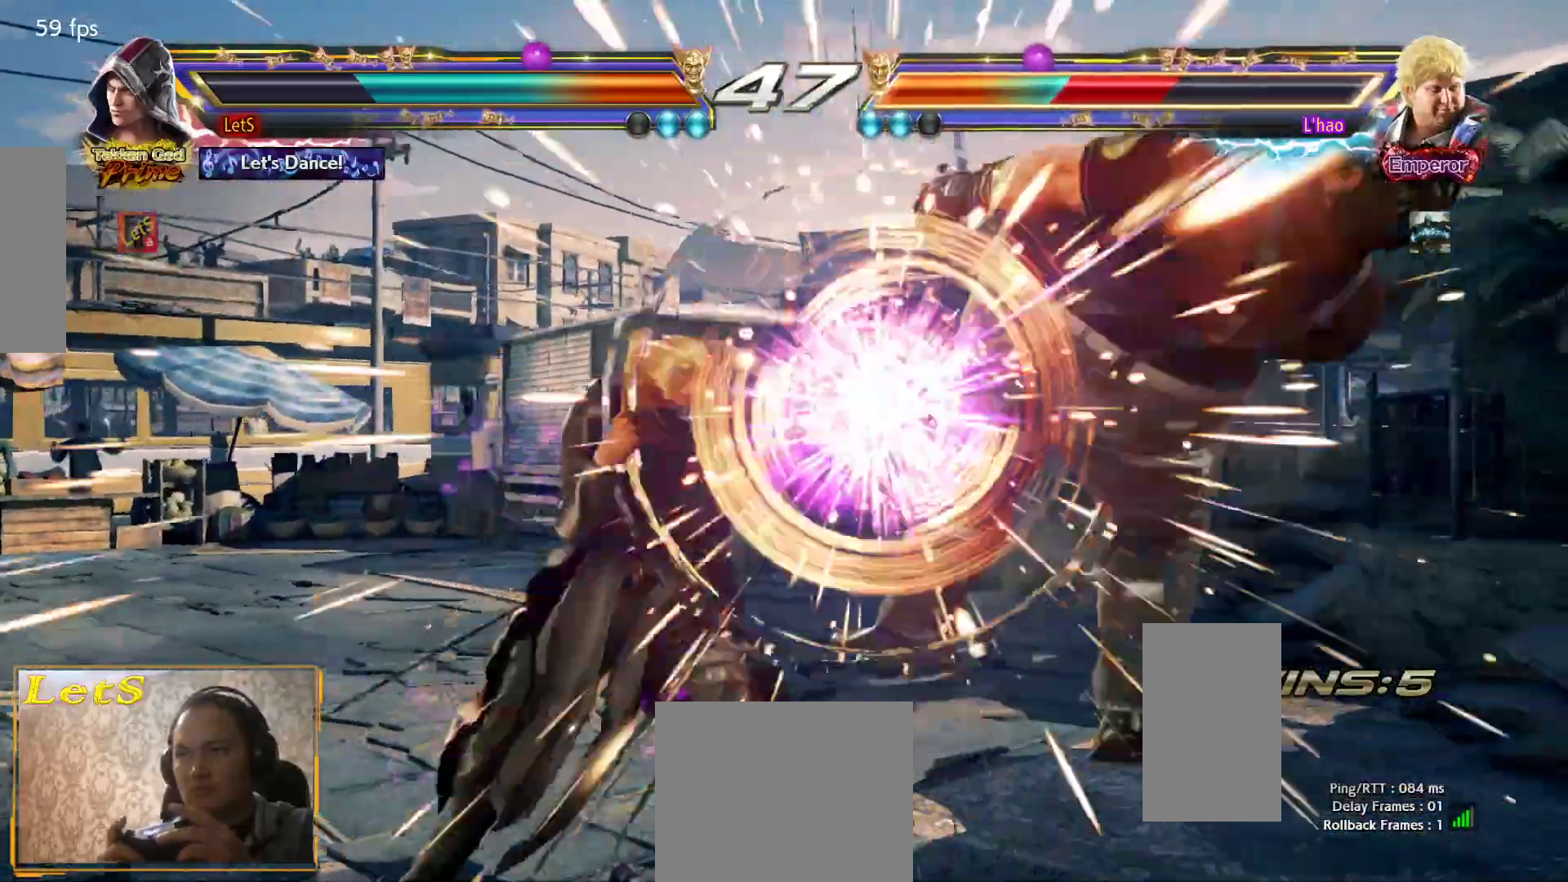
{"buttons": ["DPAD_UP"], "left_stick": "center", "right_stick": "center", "events": [[67, "SQUARE", "down"], [167, "DPAD_LEFT", "up"], [167, "DPAD_UP", "down"], [167, "SQUARE", "up"], [233, "SQUARE", "down"], [333, "SQUARE", "up"], [400, "SQUARE", "down"], [467, "SQUARE", "up"]]}
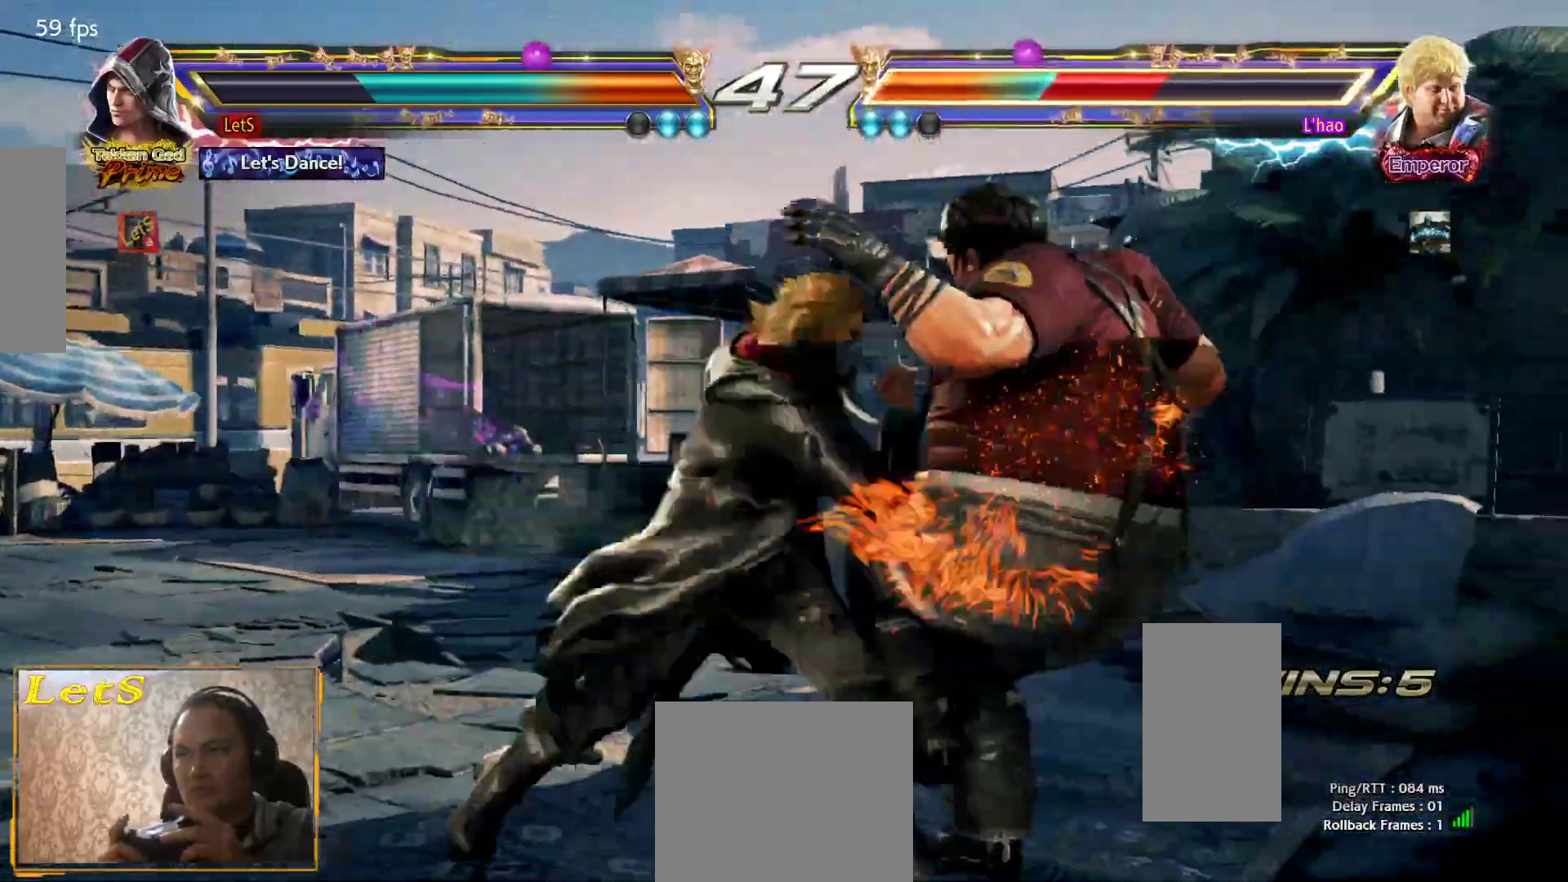
{"buttons": [], "left_stick": "center", "right_stick": "center", "events": [[33, "SQUARE", "down"], [167, "DPAD_UP", "up"], [167, "SQUARE", "up"], [400, "DPAD_RIGHT", "down"], [467, "DPAD_RIGHT", "up"]]}
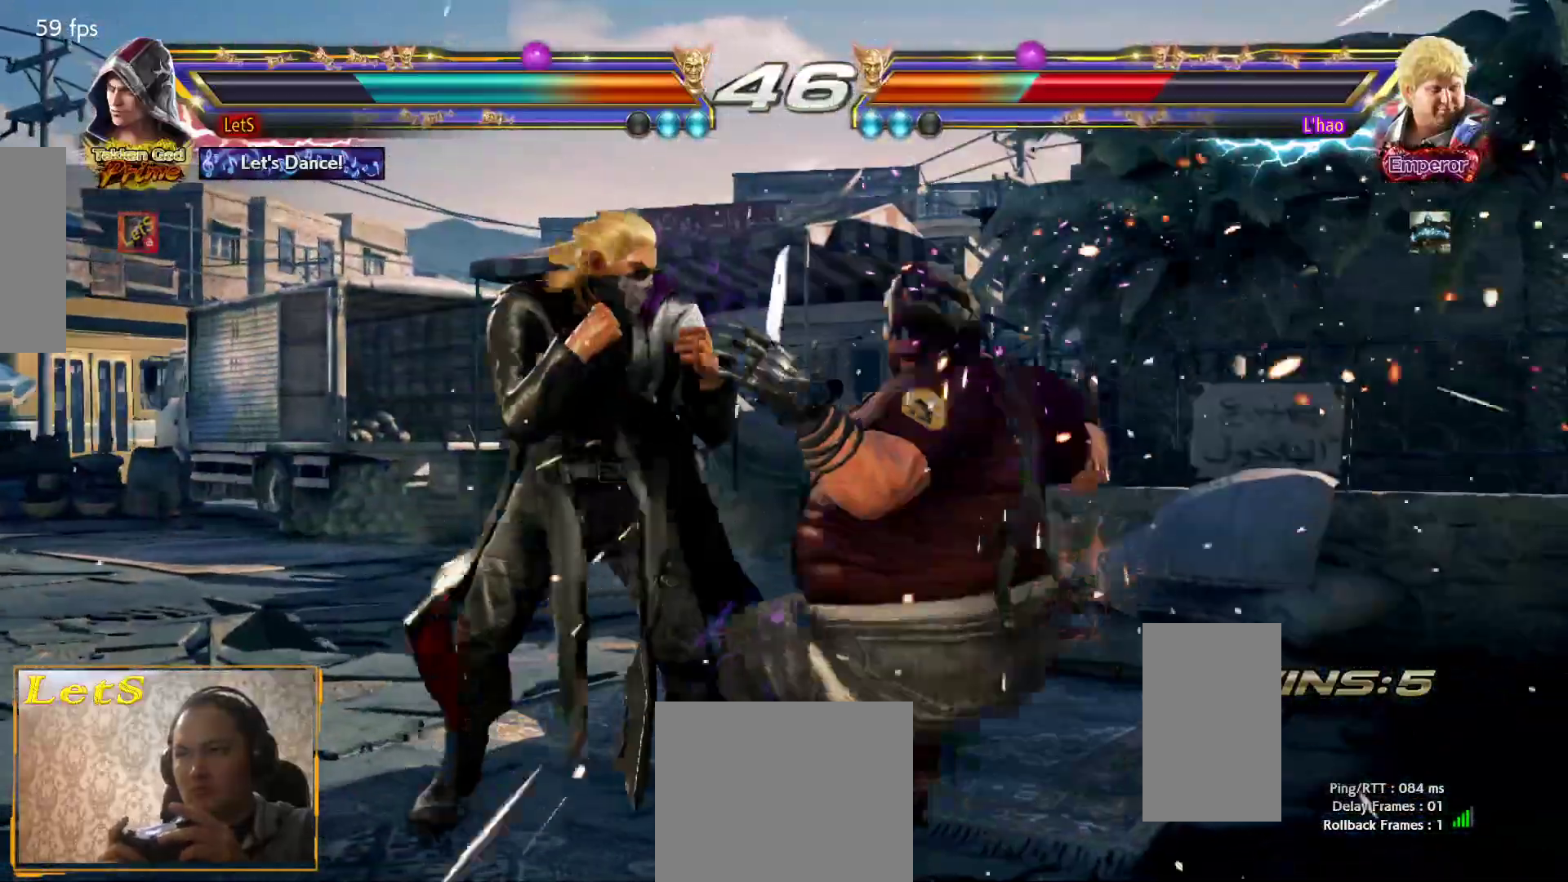
{"buttons": ["CROSS", "DPAD_RIGHT"], "left_stick": "center", "right_stick": "center", "events": [[67, "DPAD_RIGHT", "down"], [133, "DPAD_DOWN", "down"], [200, "DPAD_DOWN", "up"], [267, "CROSS", "down"]]}